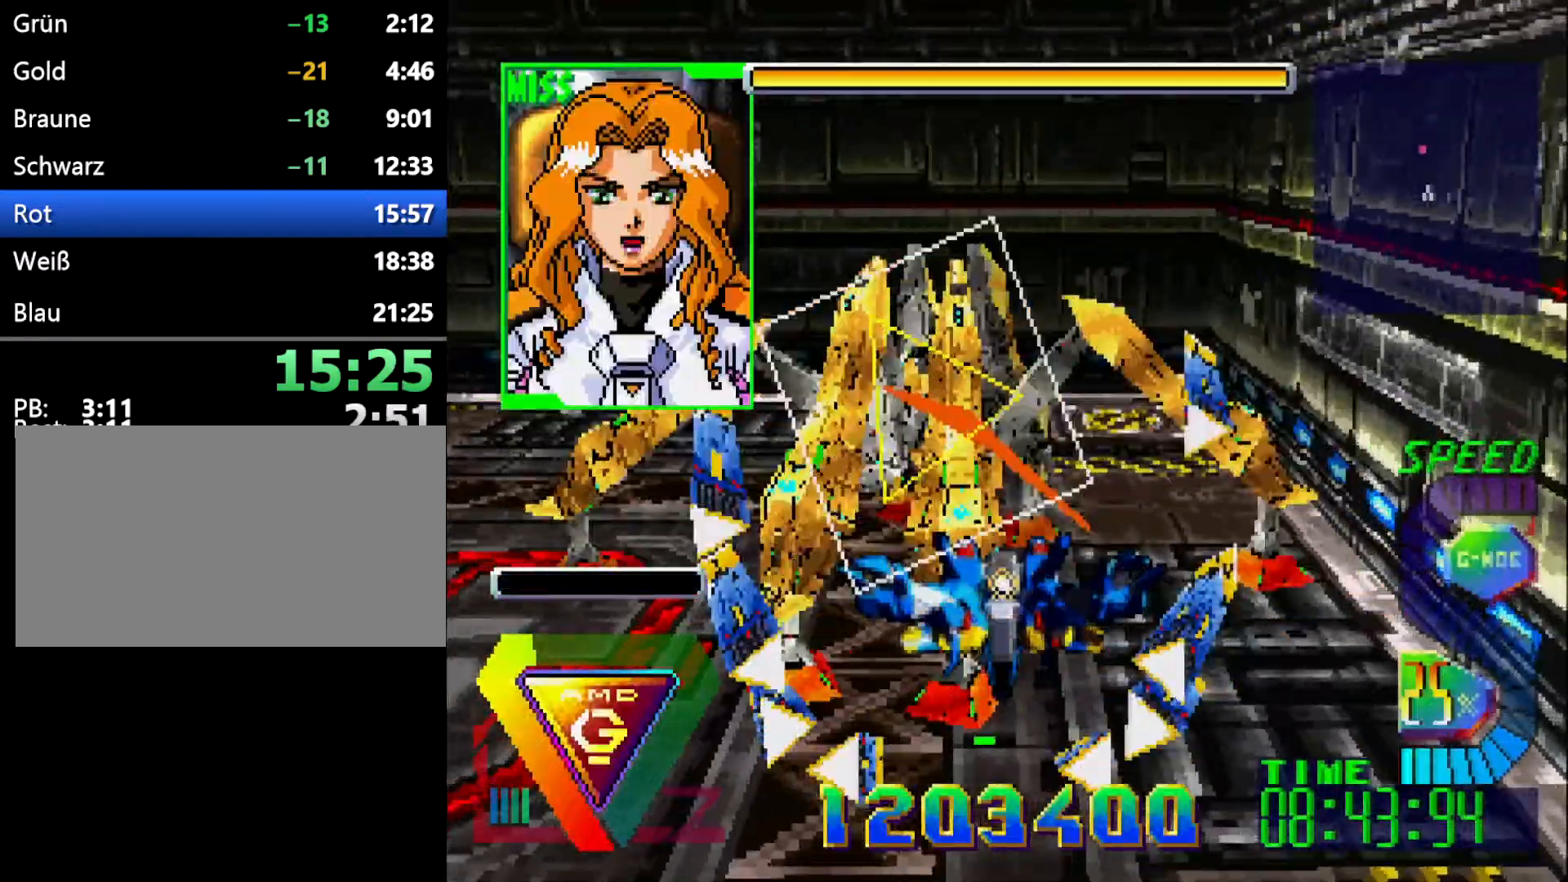
Gameplay with a controller (Xbox layout); each line is a JSON object with the inputs held at the frame after it (dt_ms = milliseconds from this image to that frame). "events" lists button and stick changes between this image and that frame as [ms after this image, input, new state], when the widget could be followed in between. Not read: DPAD_RIGHT DPAD_UP L2 L3 R2 R3.
{"dt_ms": 500, "buttons": [], "events": [[100, "L1", "down"], [500, "B", "up"], [500, "L1", "up"]]}
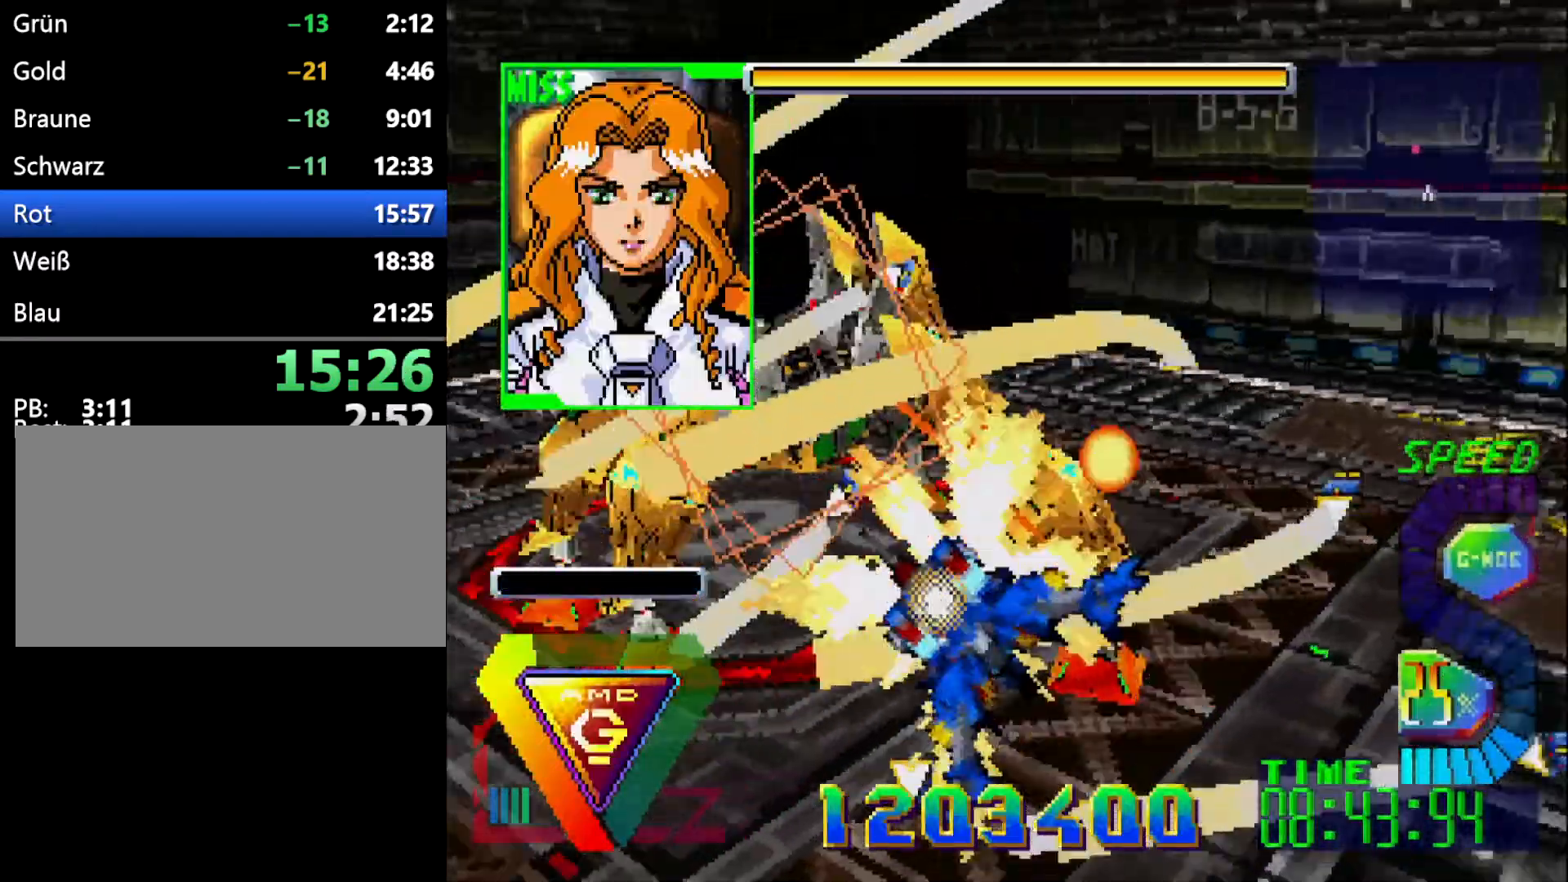
{"dt_ms": 500, "buttons": ["DPAD_DOWN"], "events": [[433, "DPAD_DOWN", "down"]]}
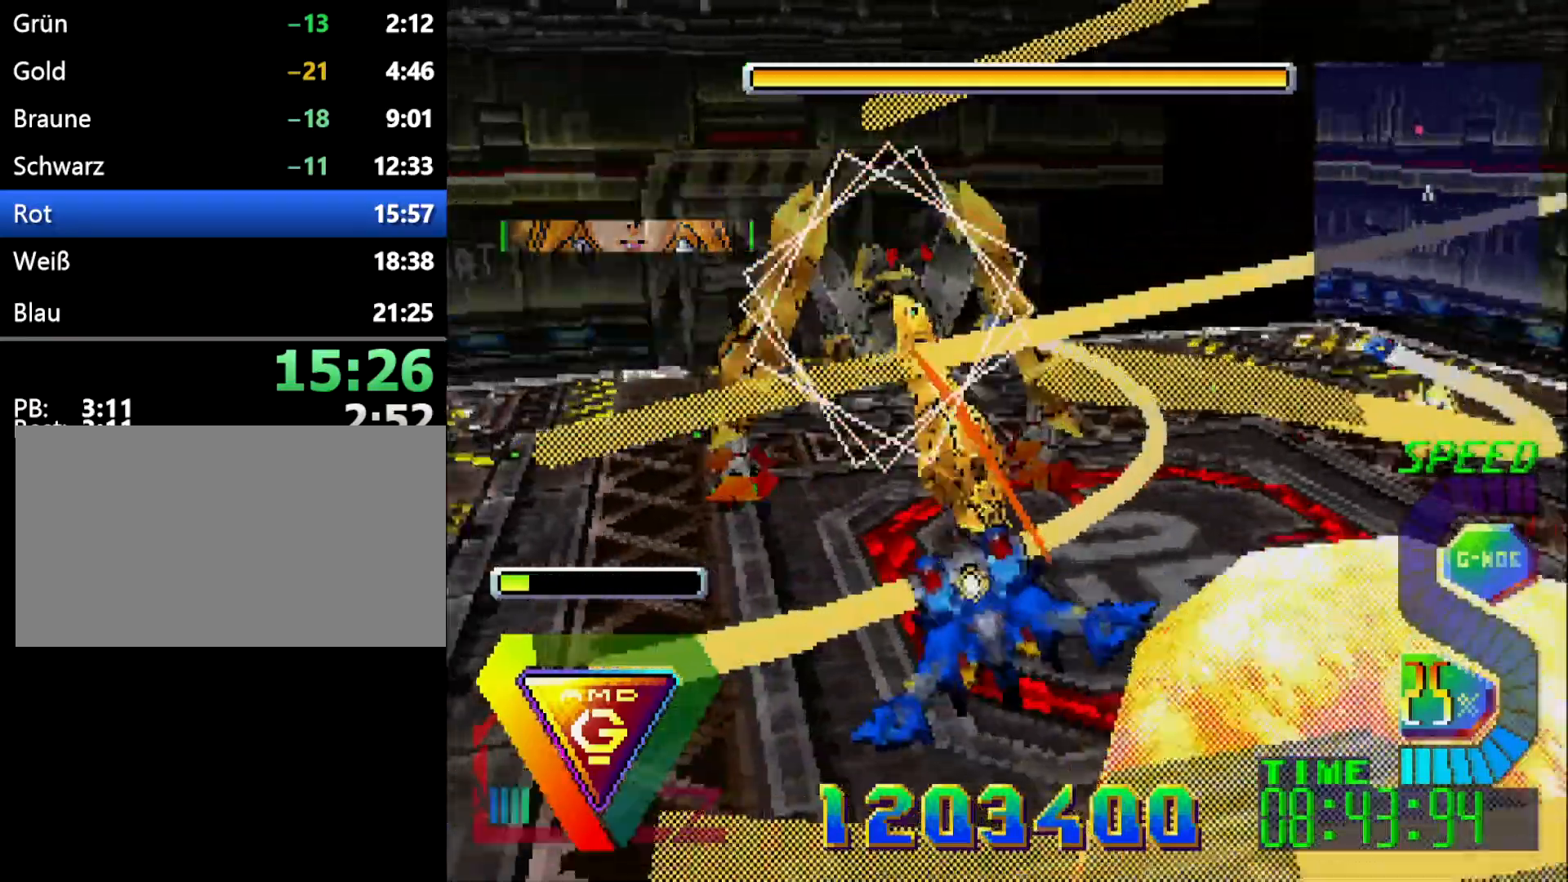
{"dt_ms": 500, "buttons": [], "events": [[100, "DPAD_DOWN", "up"], [267, "DPAD_DOWN", "down"], [483, "DPAD_DOWN", "up"]]}
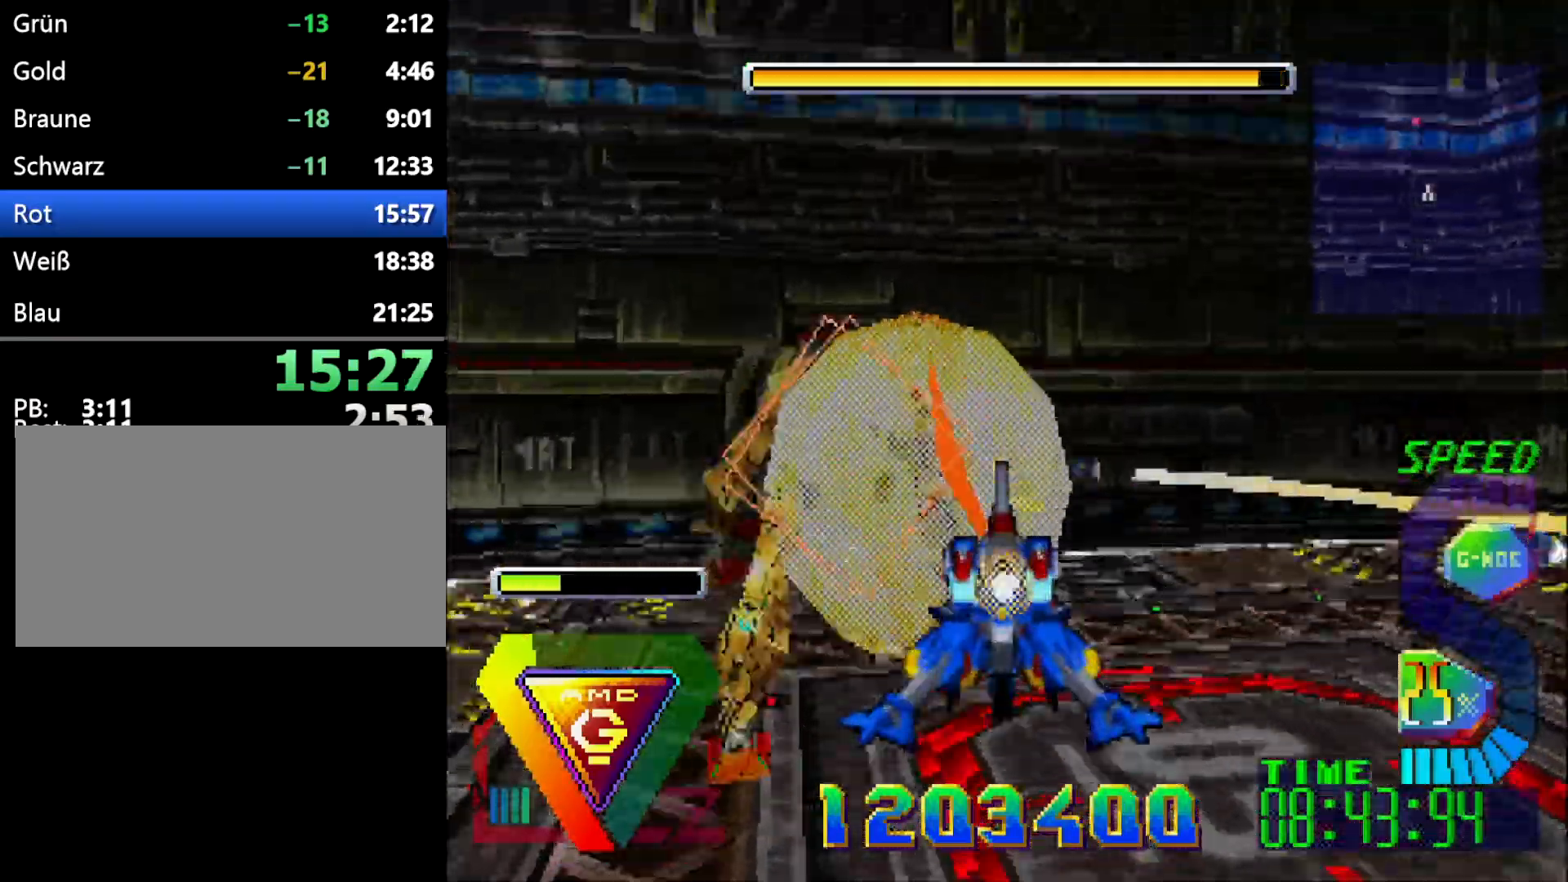
{"dt_ms": 500, "buttons": [], "events": []}
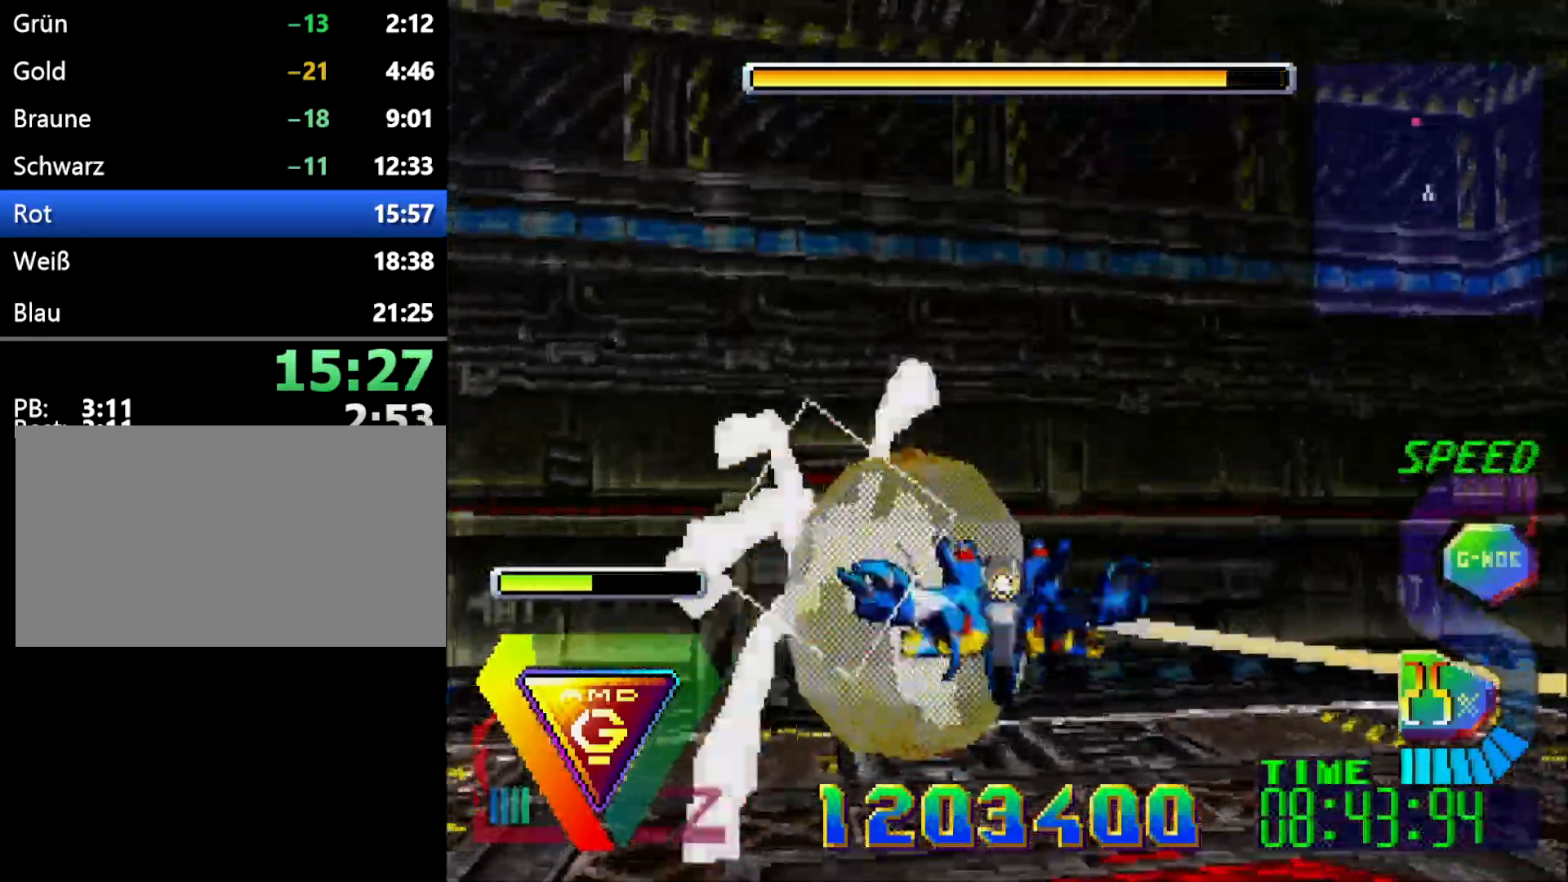
{"dt_ms": 500, "buttons": ["DPAD_DOWN"], "events": [[167, "DPAD_DOWN", "down"]]}
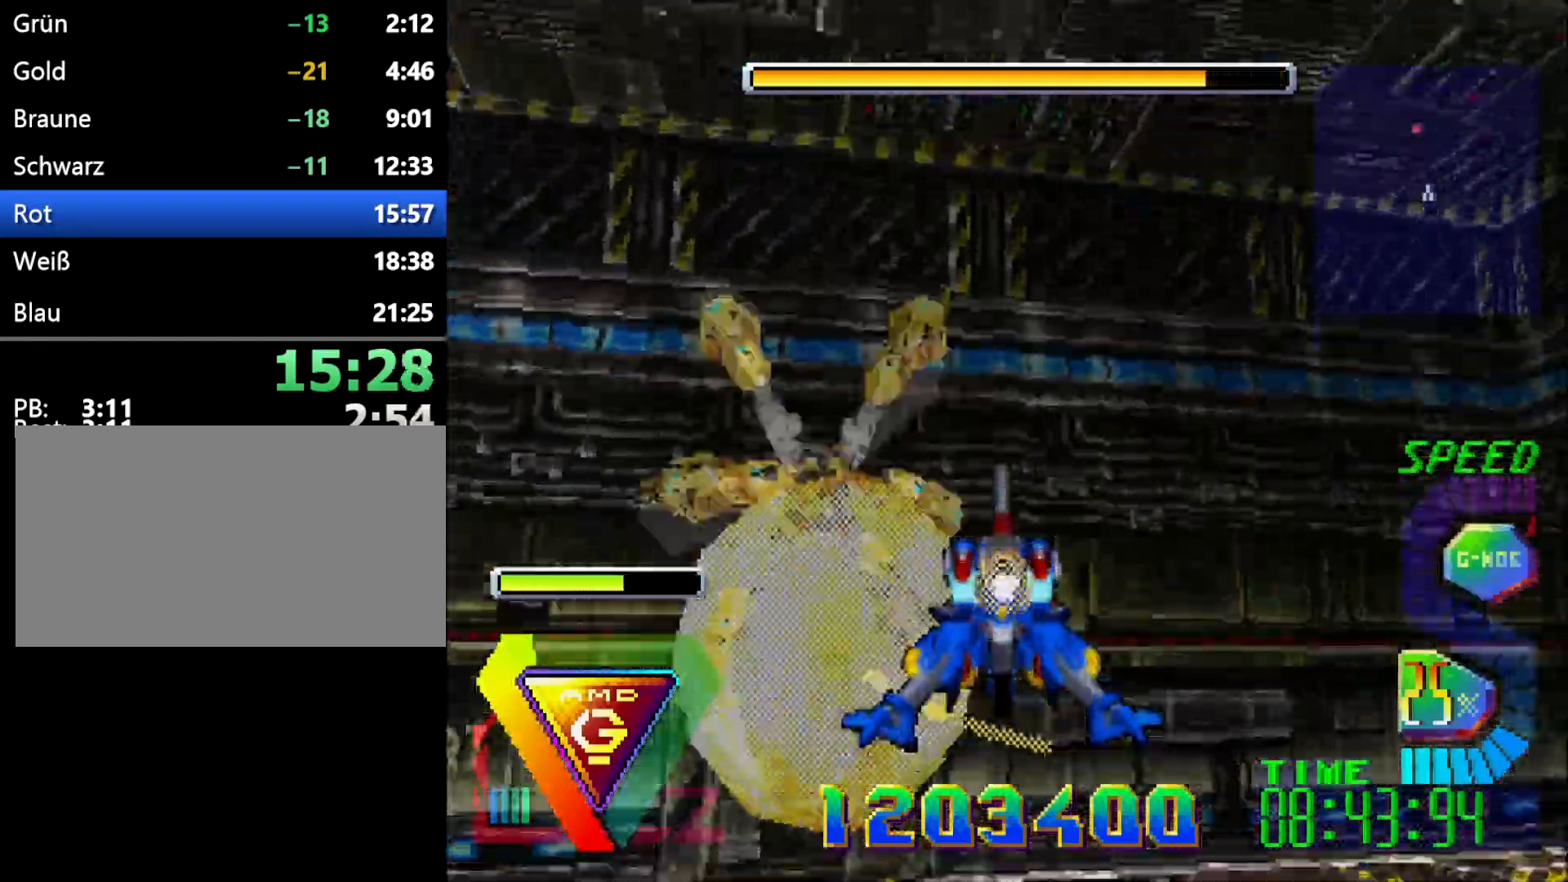
{"dt_ms": 500, "buttons": [], "events": [[233, "L1", "down"], [350, "DPAD_DOWN", "up"], [500, "L1", "up"]]}
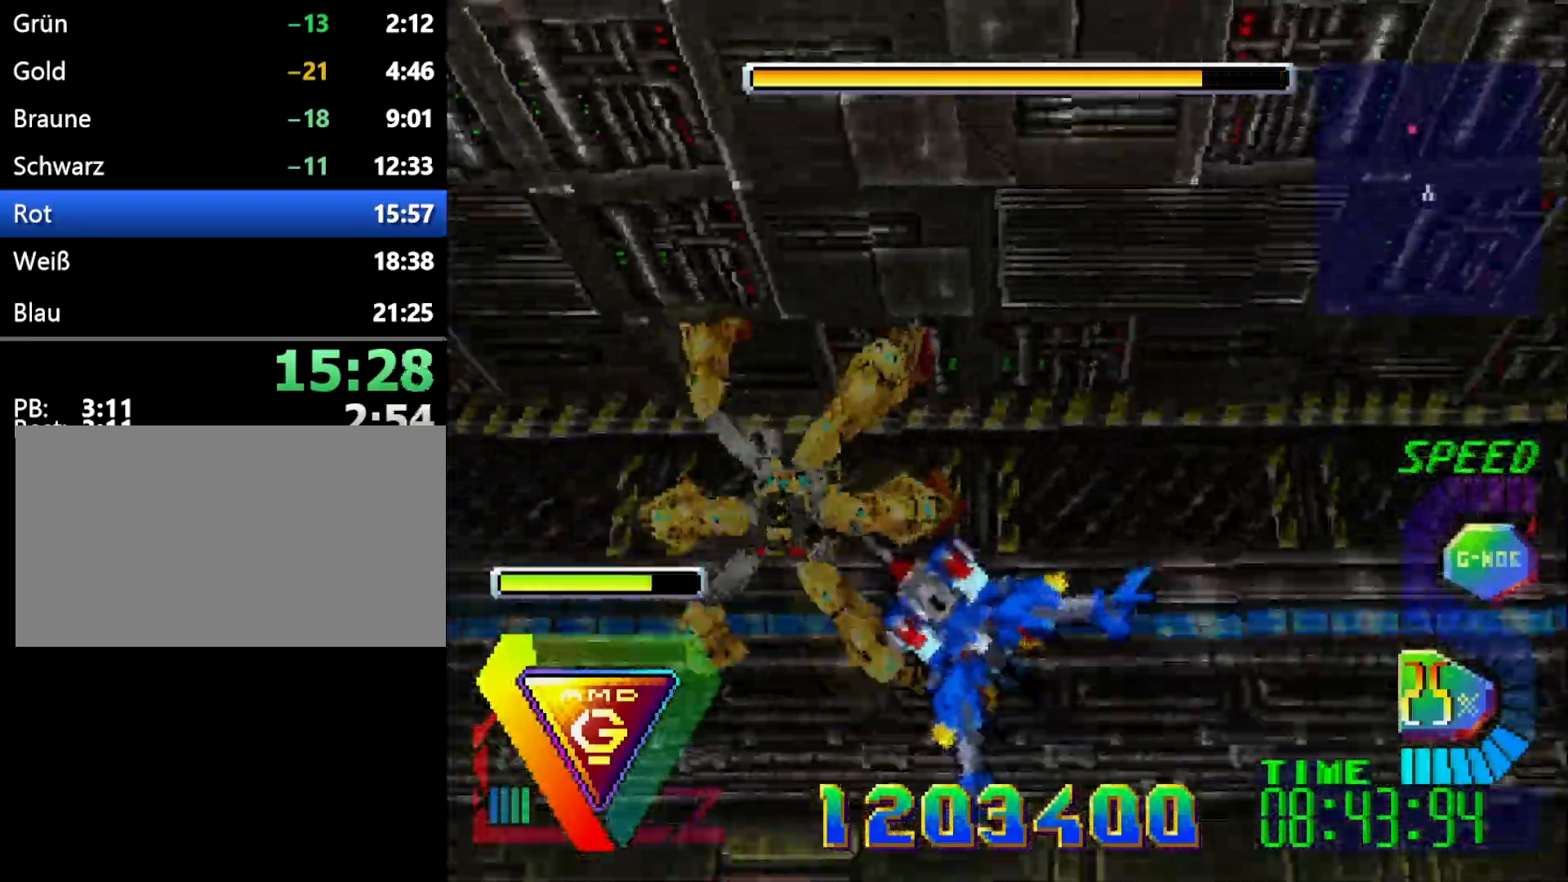
{"dt_ms": 500, "buttons": [], "events": []}
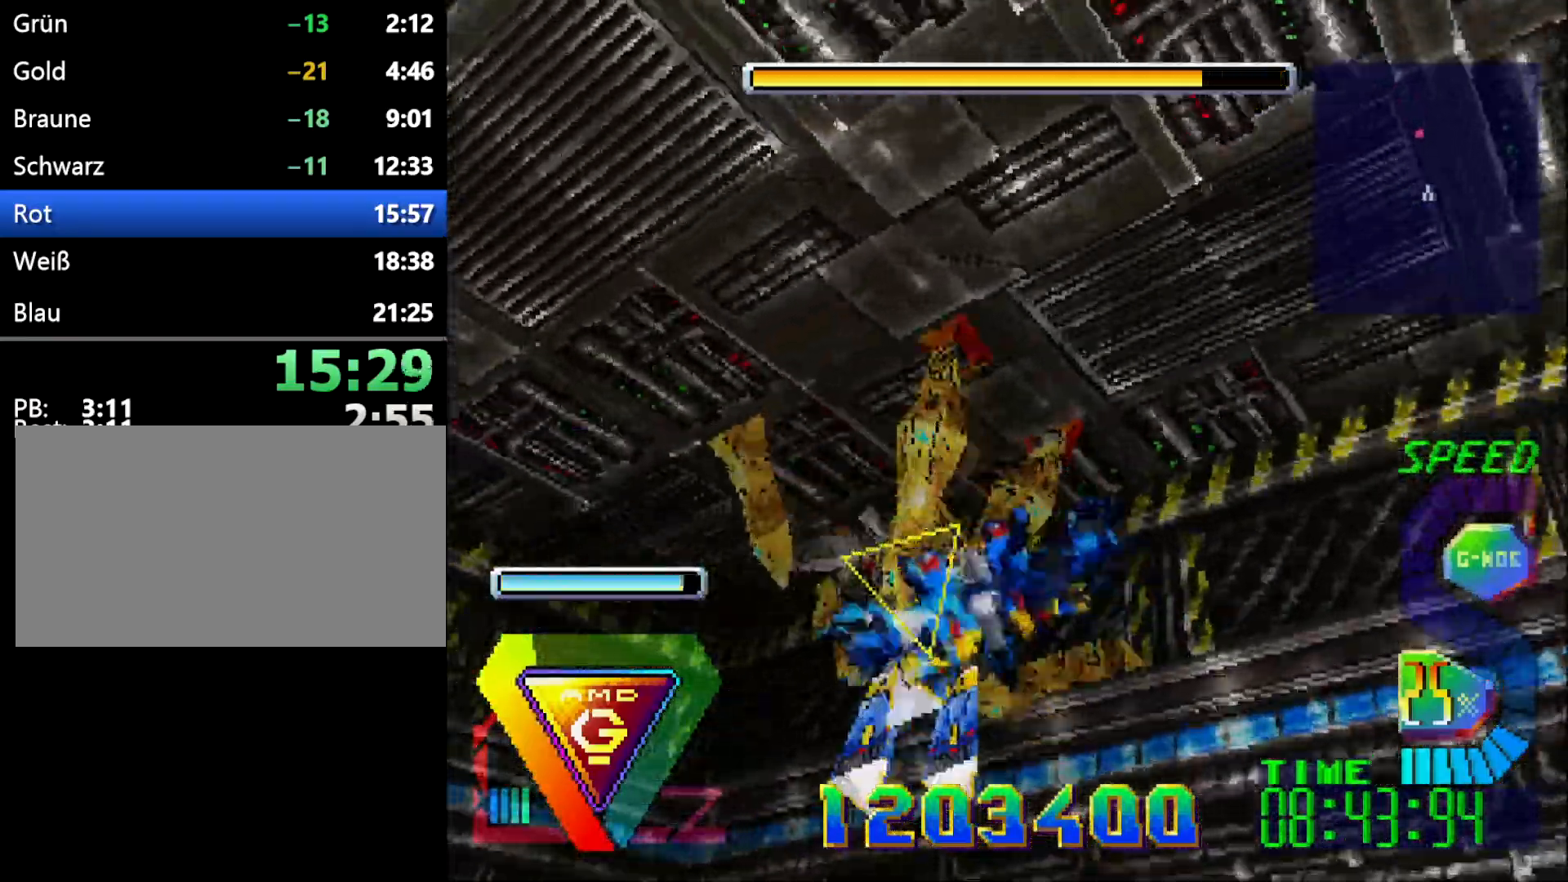
{"dt_ms": 500, "buttons": [], "events": [[17, "L1", "down"], [200, "L1", "up"]]}
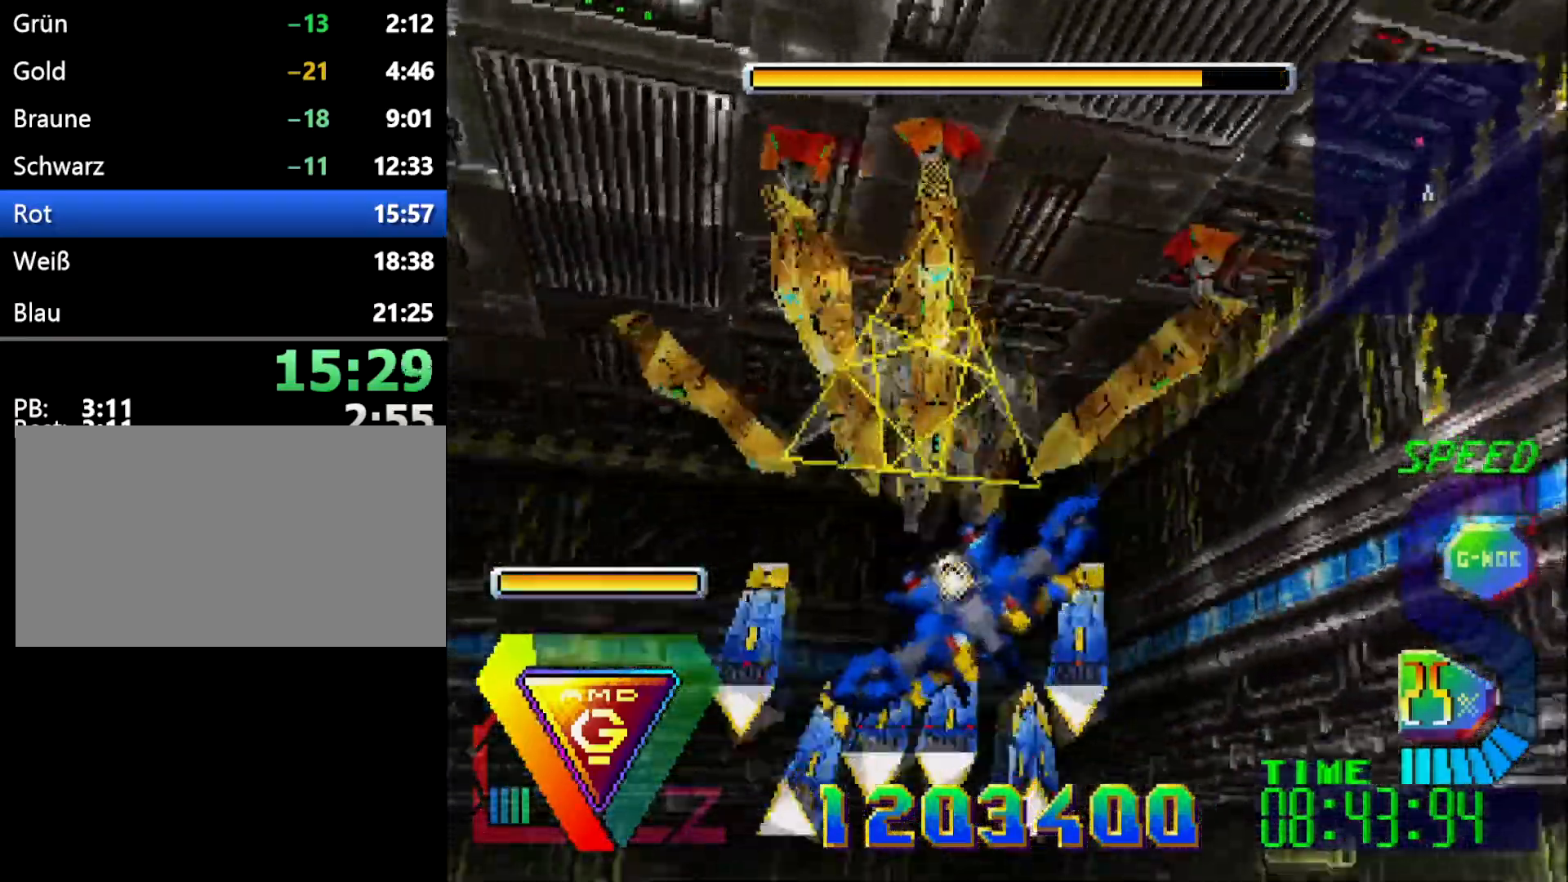
{"dt_ms": 500, "buttons": [], "events": [[33, "L1", "down"], [217, "DPAD_LEFT", "down"], [300, "L1", "up"], [417, "DPAD_LEFT", "up"]]}
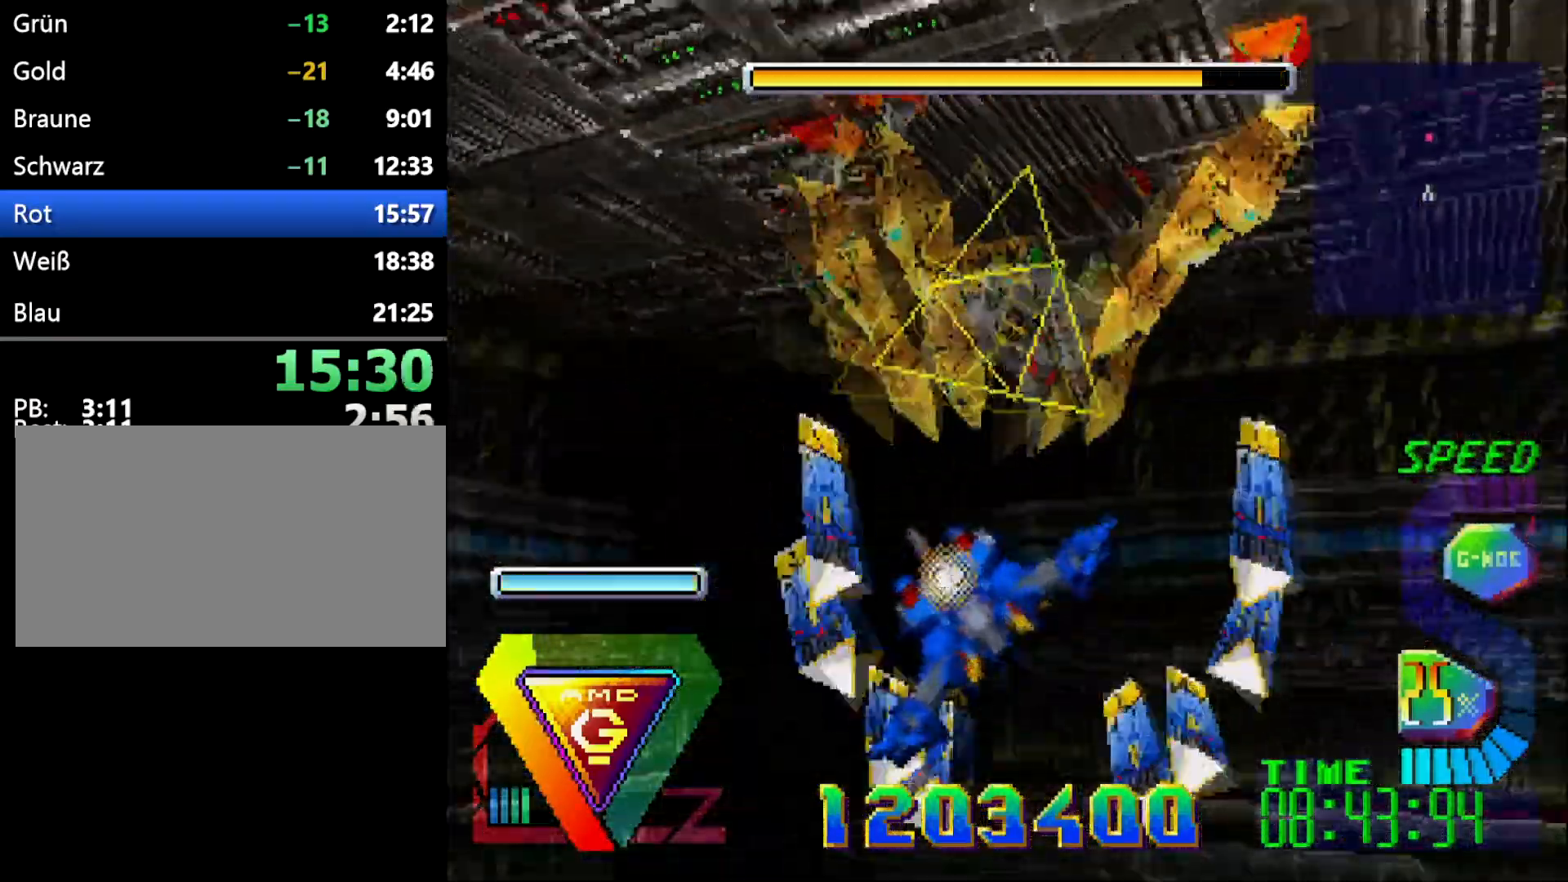
{"dt_ms": 500, "buttons": ["B"], "events": [[400, "B", "down"]]}
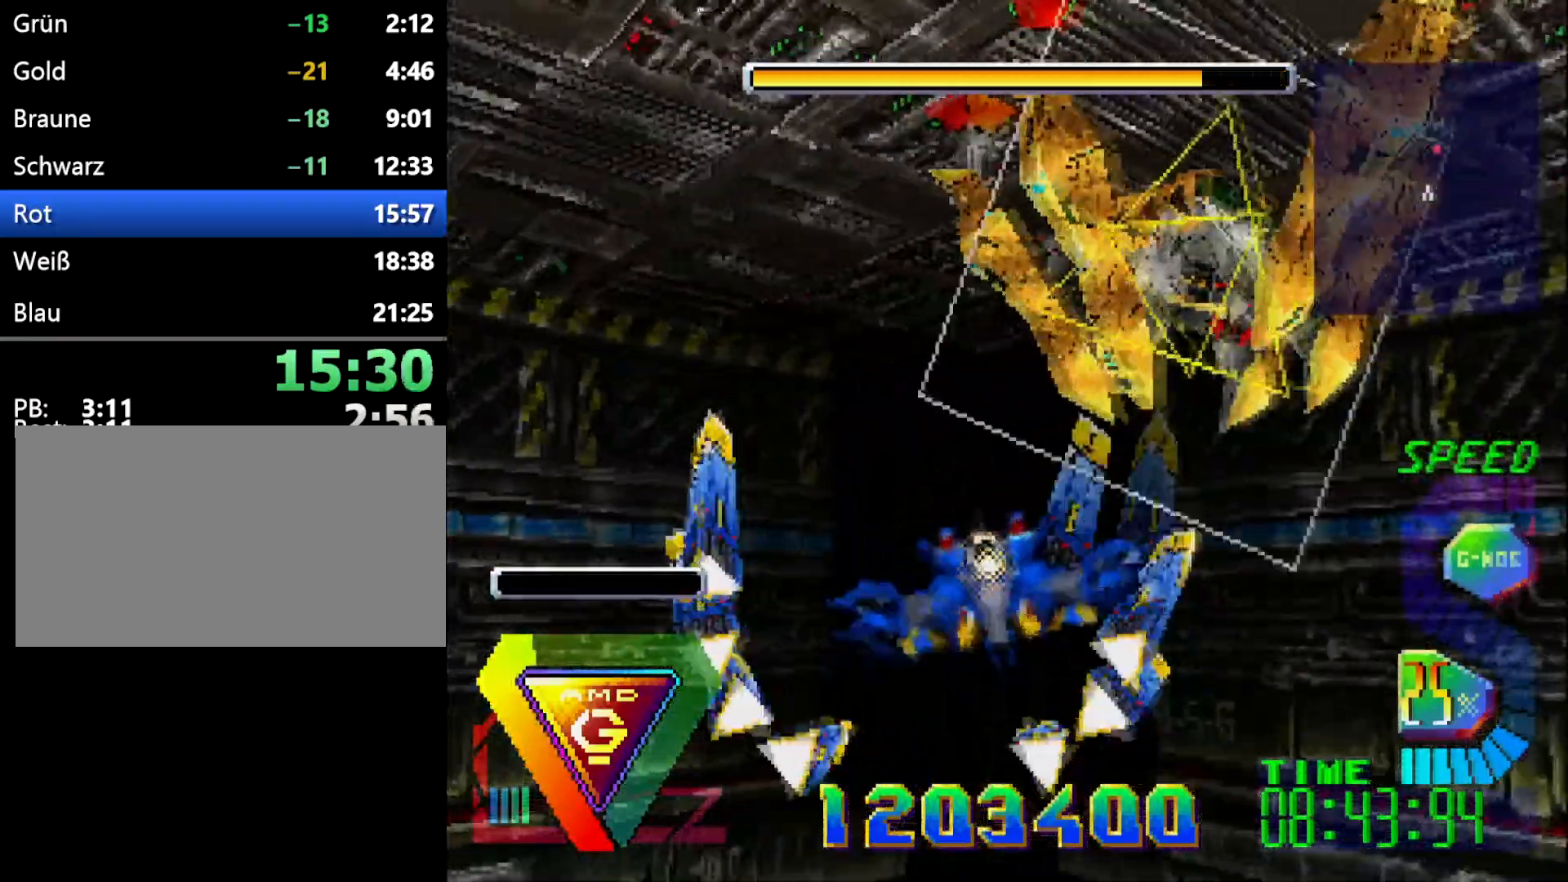
{"dt_ms": 500, "buttons": [], "events": [[83, "B", "up"]]}
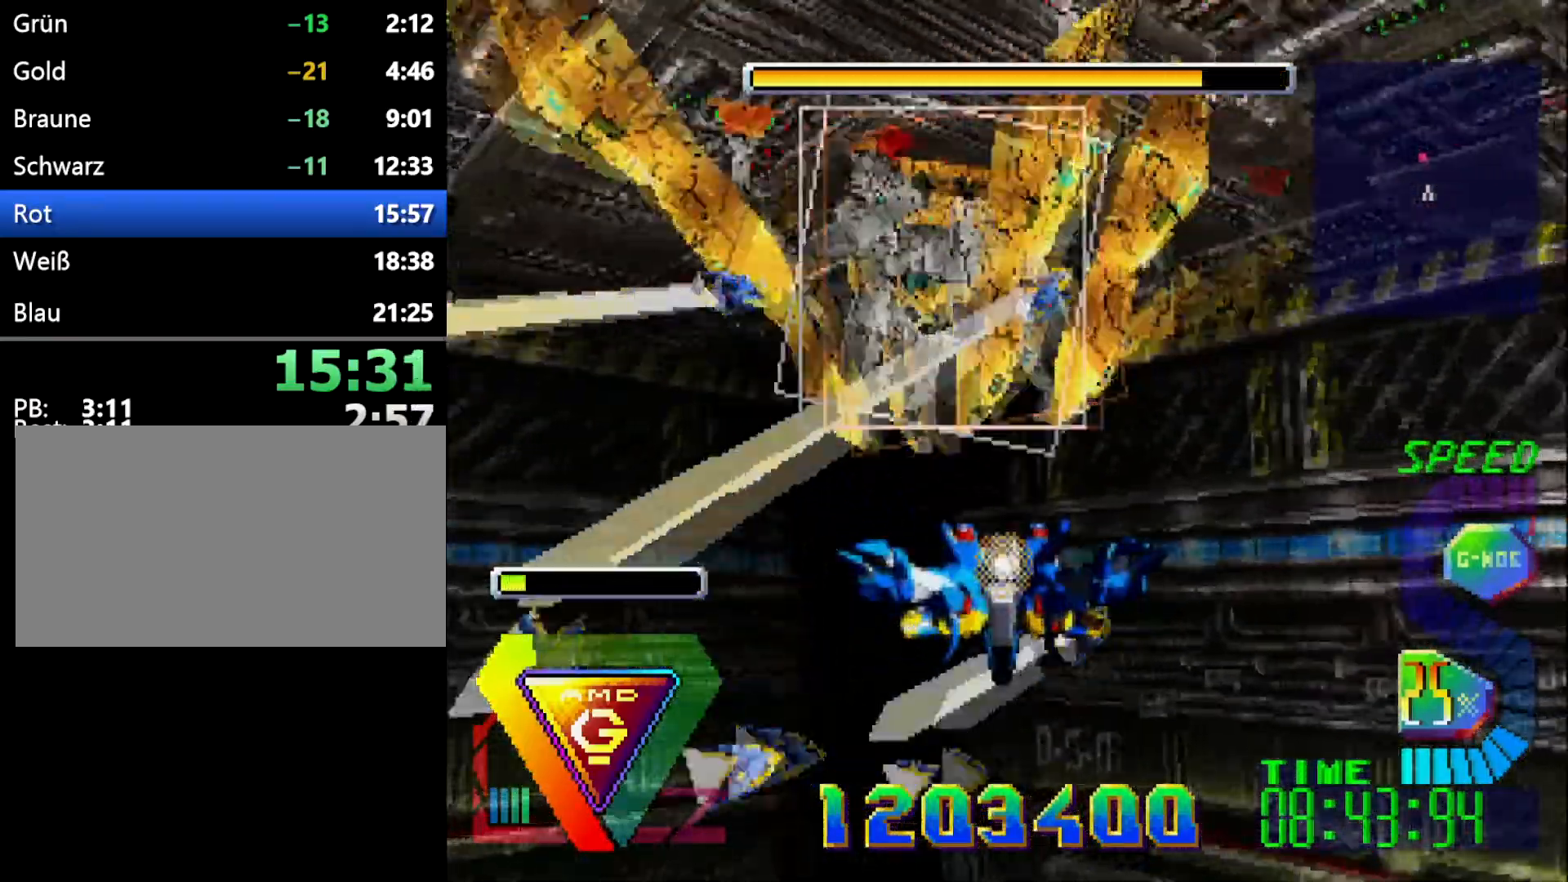
{"dt_ms": 500, "buttons": [], "events": []}
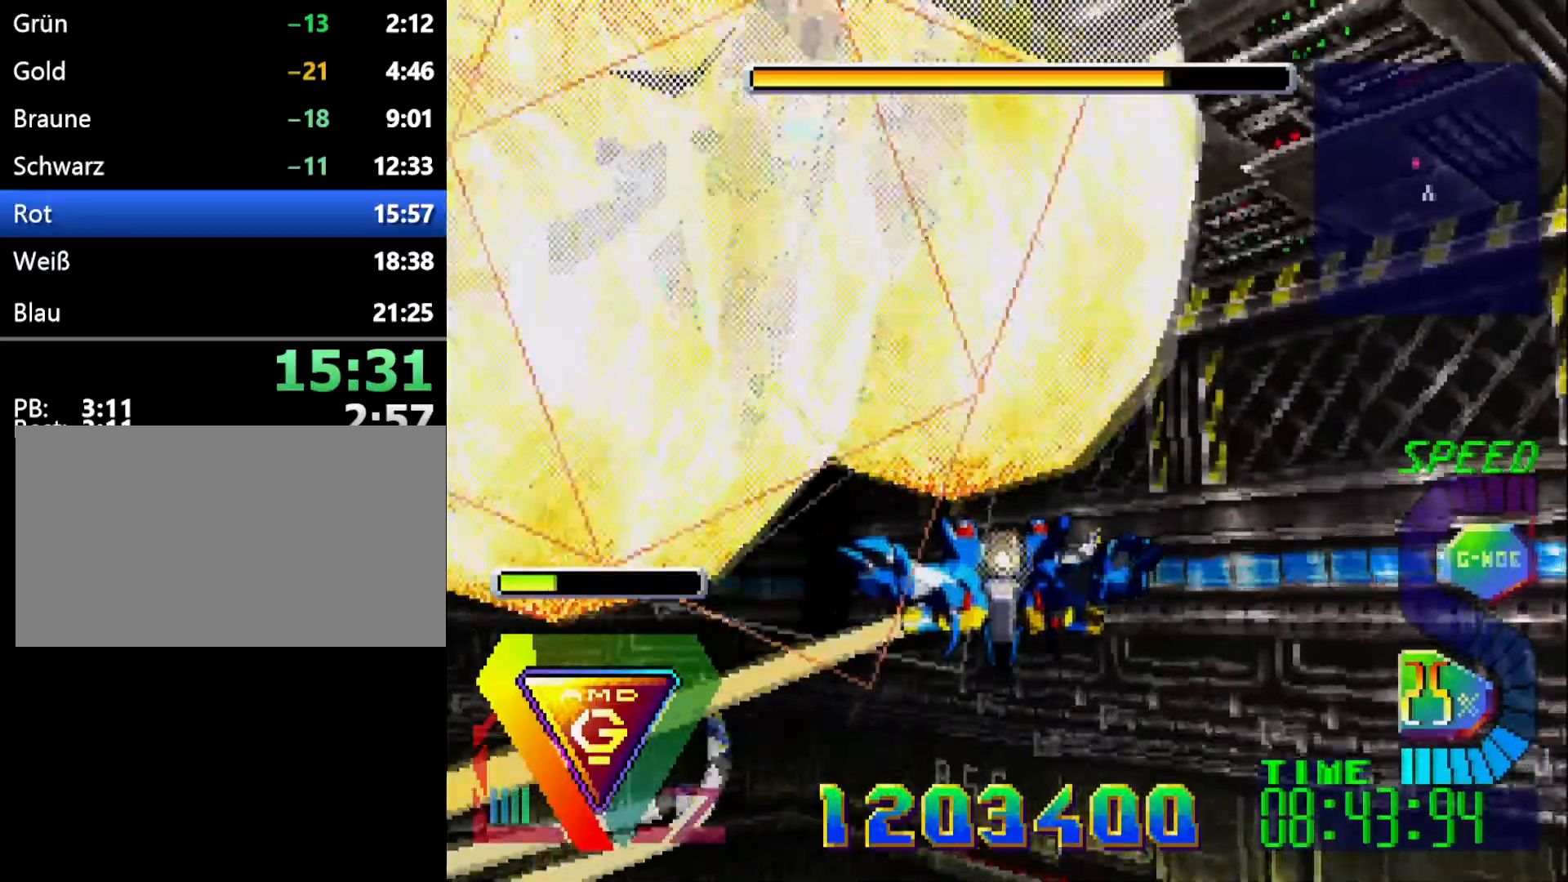
{"dt_ms": 500, "buttons": ["L1"], "events": [[133, "L1", "down"]]}
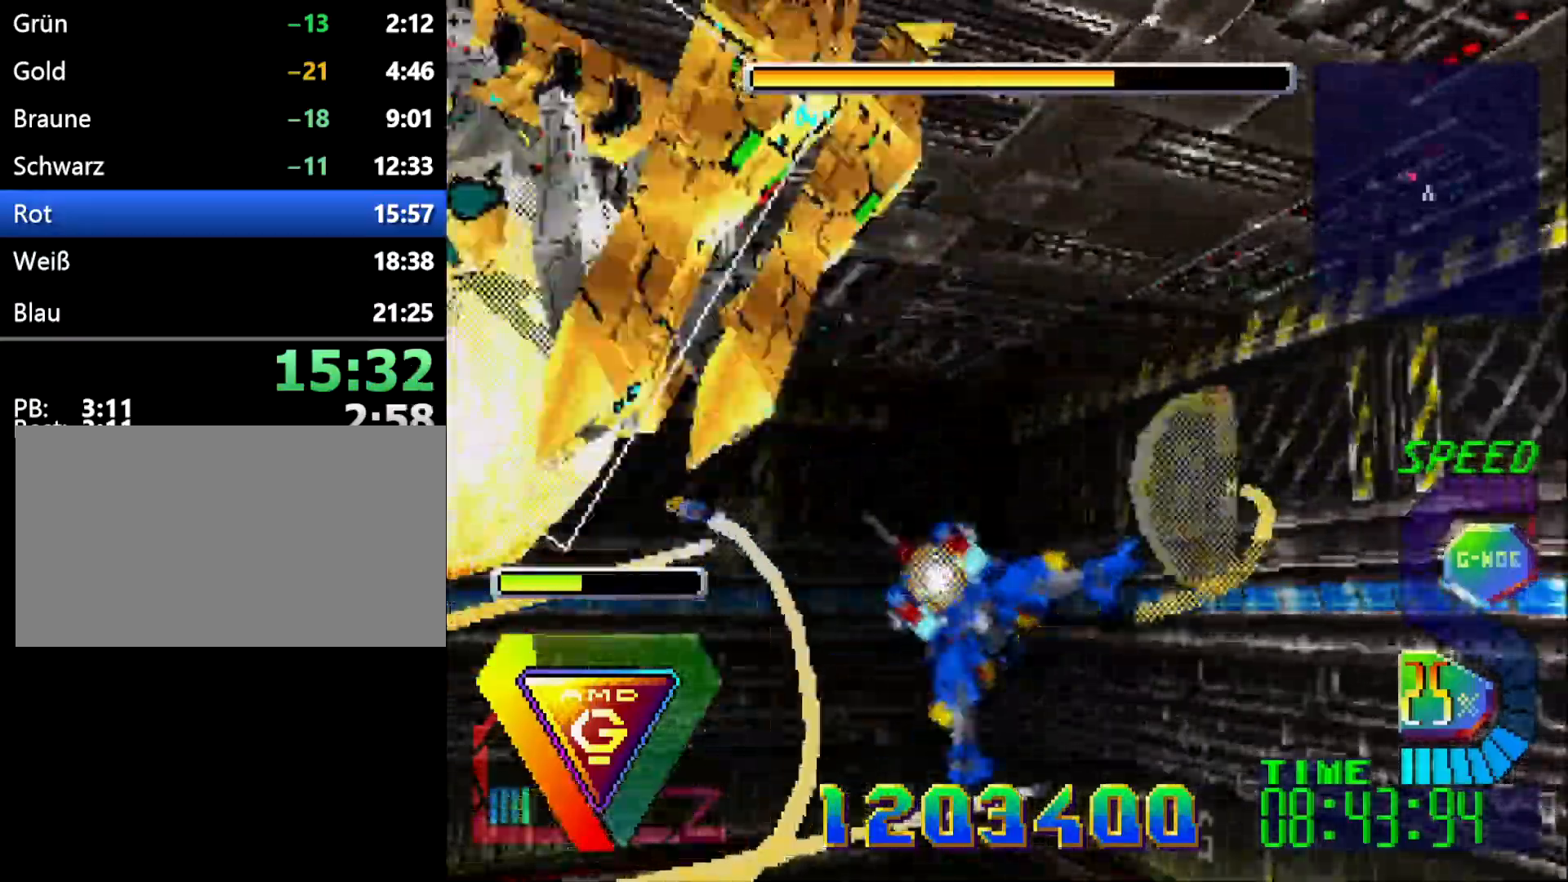
{"dt_ms": 500, "buttons": ["L1", "Z", "DPAD_LEFT"], "events": [[400, "DPAD_LEFT", "down"], [500, "Z", "down"]]}
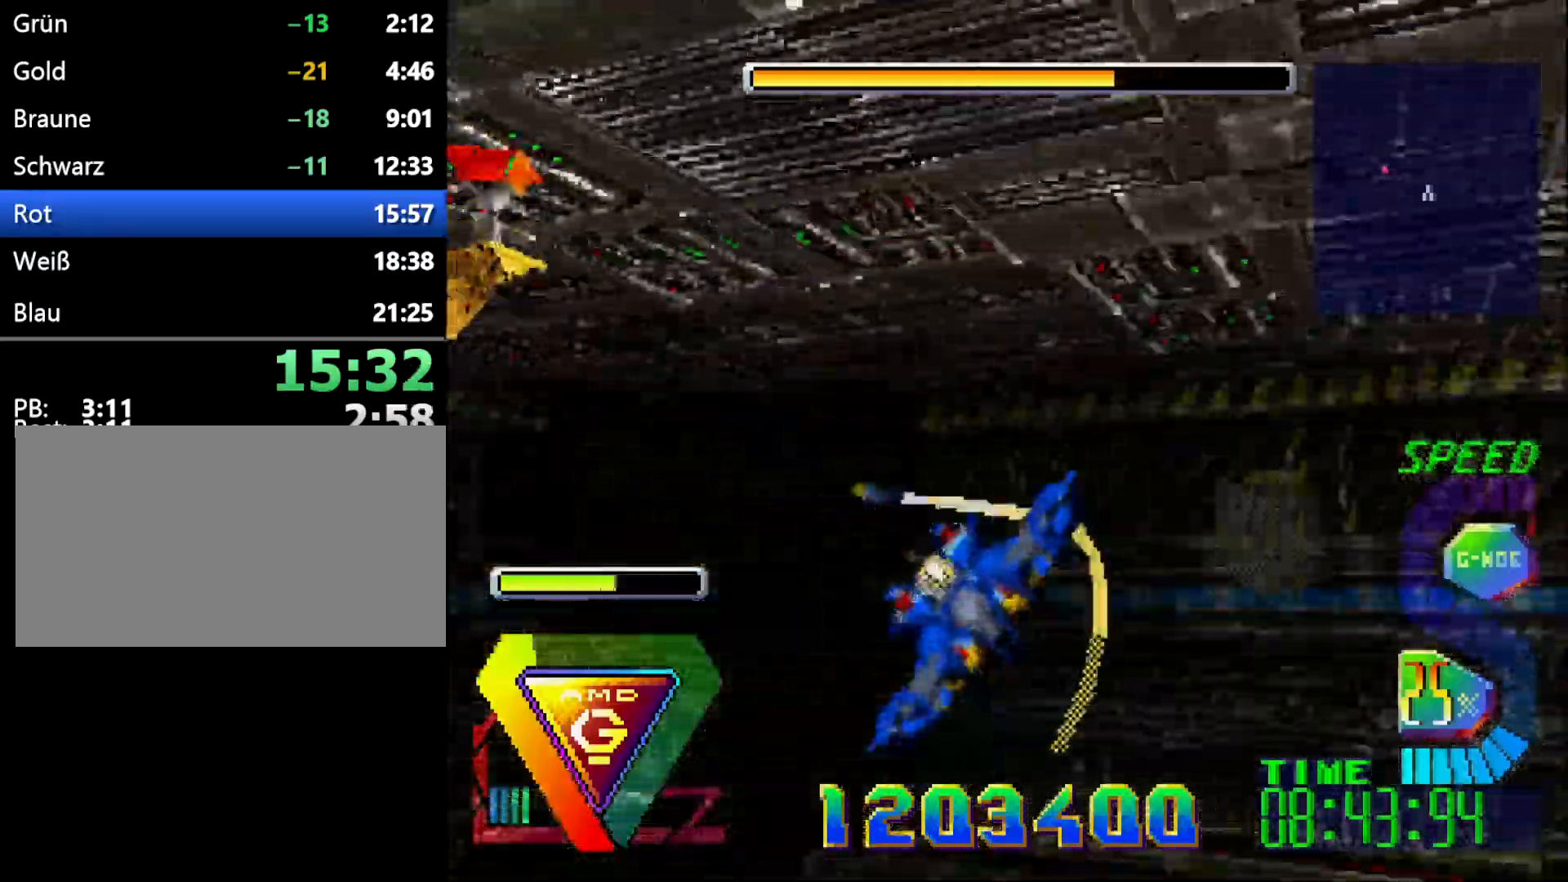
{"dt_ms": 500, "buttons": [], "events": [[83, "DPAD_LEFT", "up"], [167, "L1", "up"], [167, "Z", "up"]]}
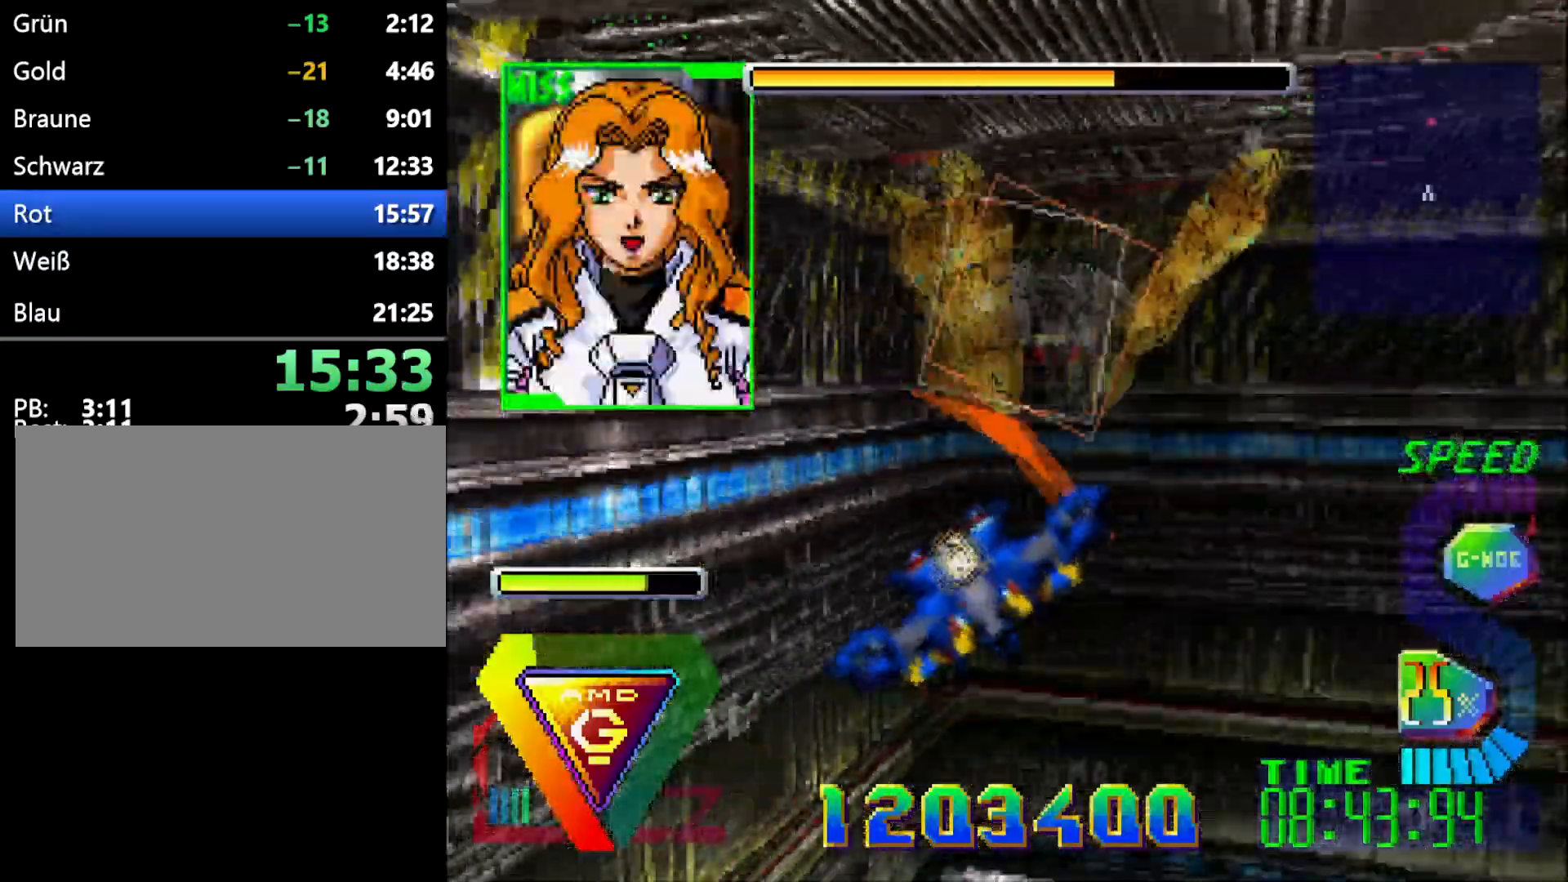
{"dt_ms": 500, "buttons": [], "events": []}
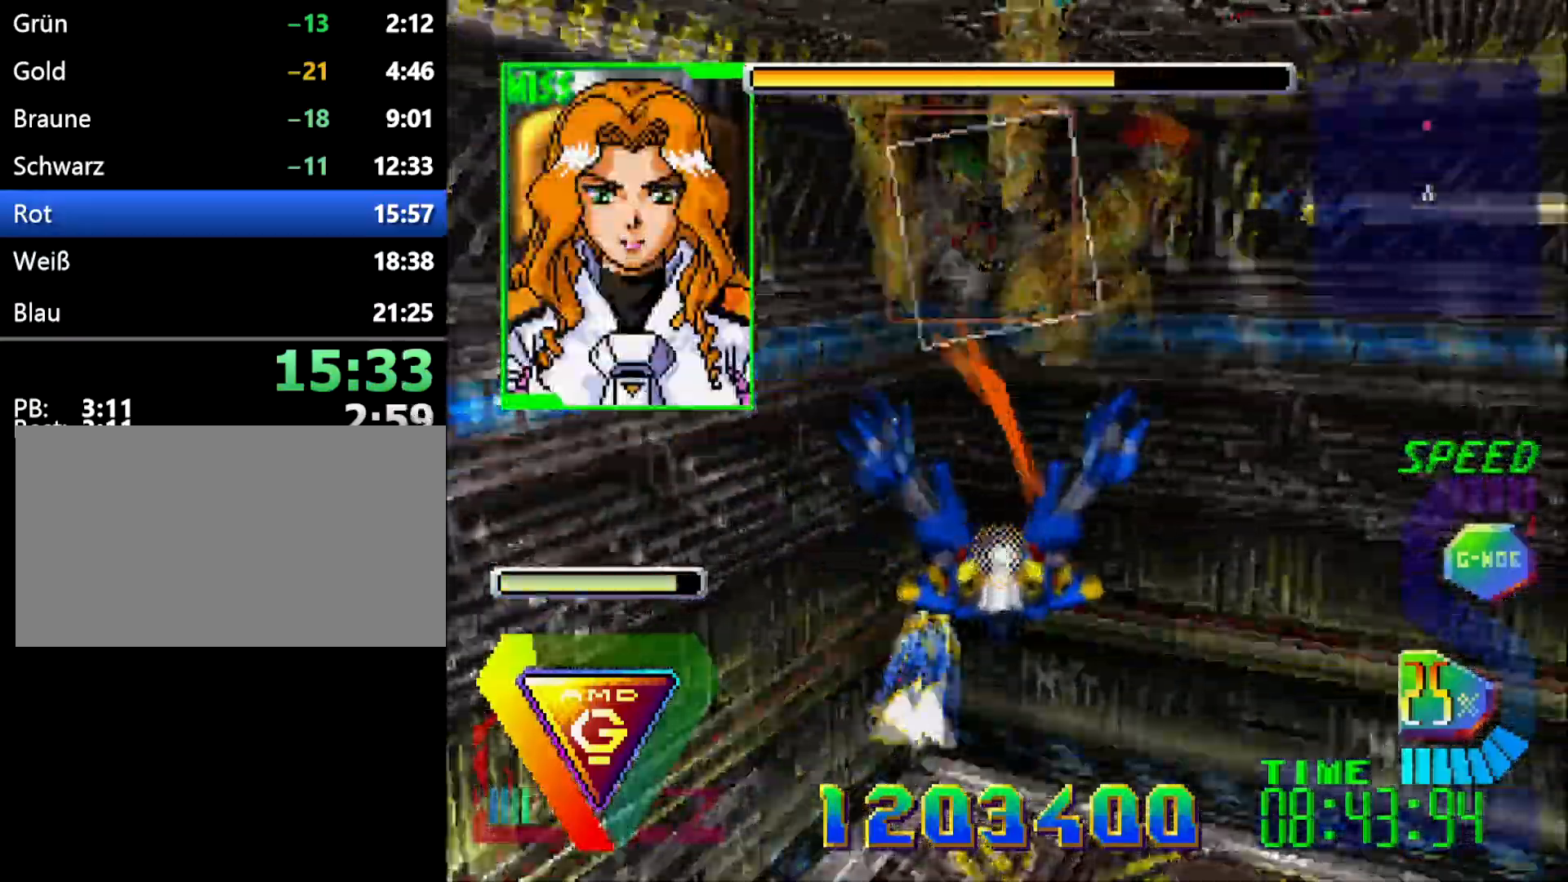
{"dt_ms": 500, "buttons": ["L1"], "events": [[417, "L1", "down"]]}
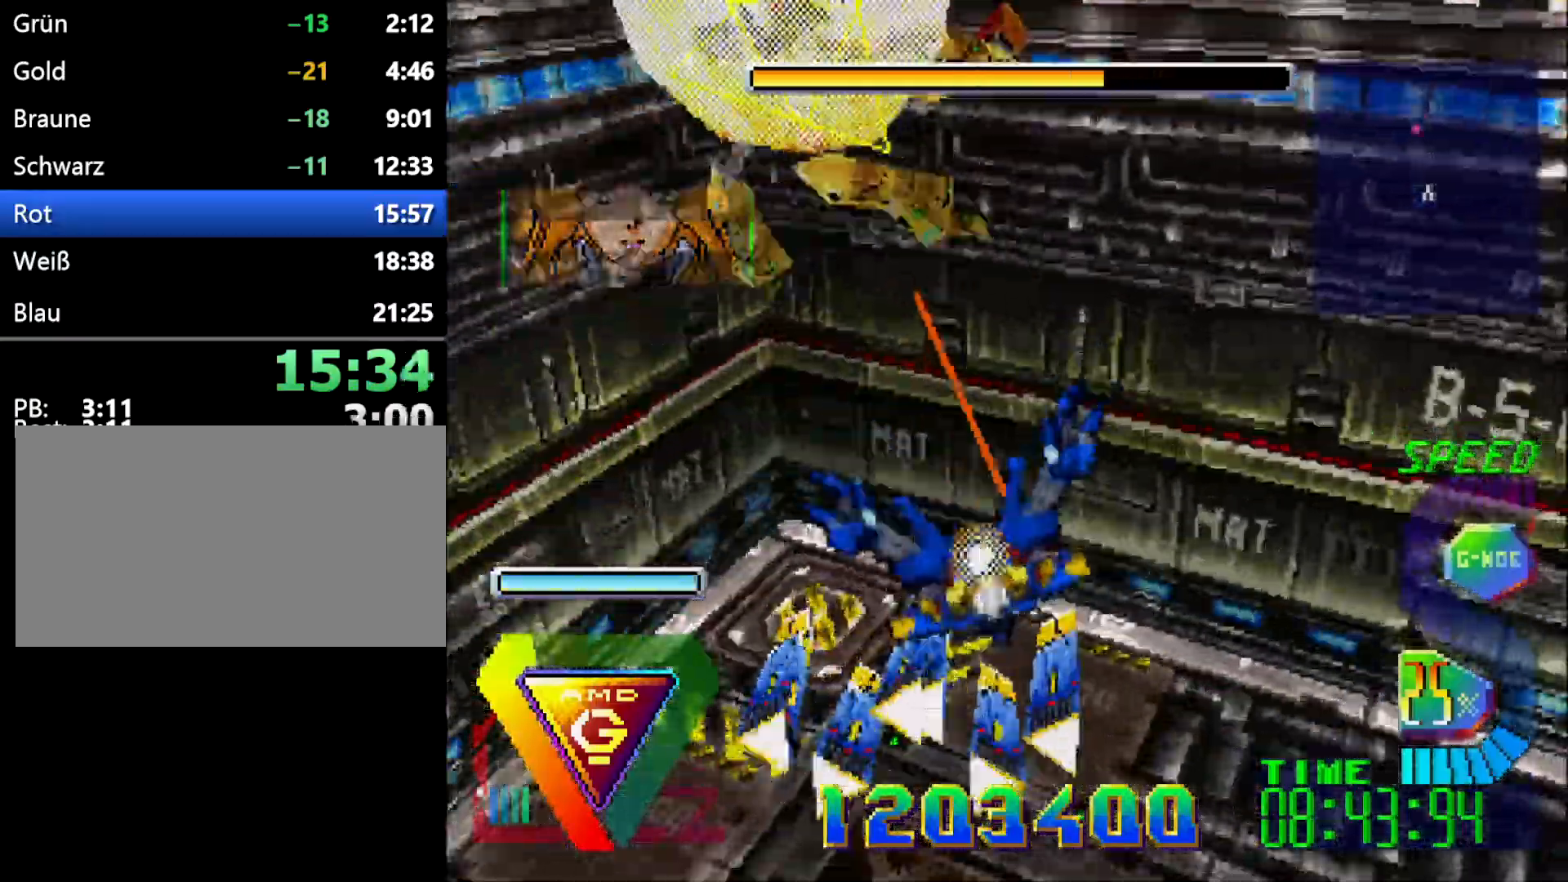
{"dt_ms": 500, "buttons": [], "events": [[167, "L1", "up"]]}
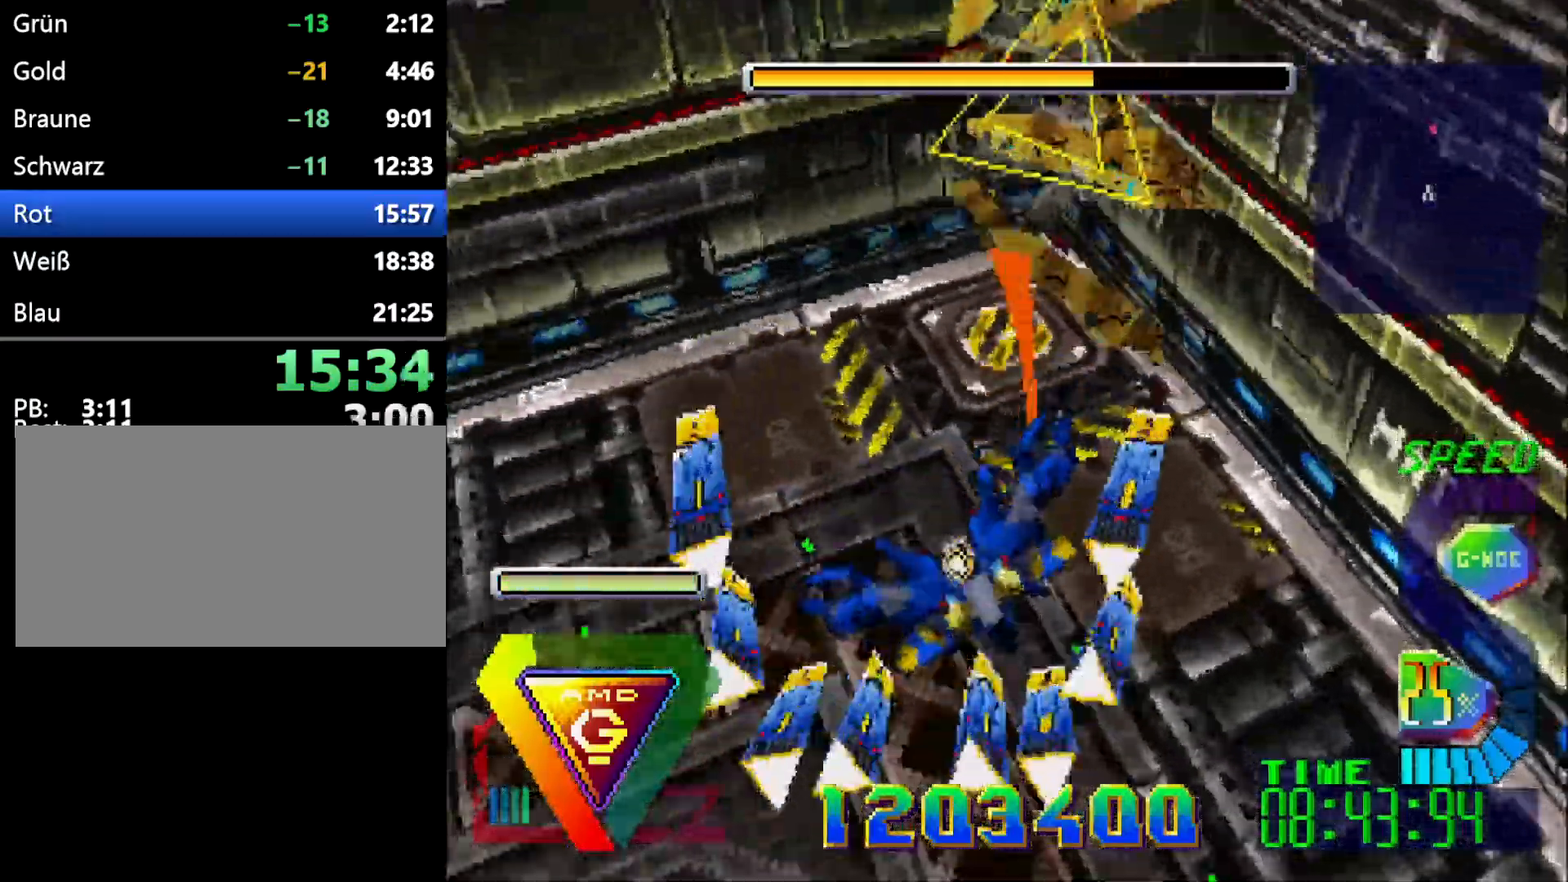
{"dt_ms": 500, "buttons": [], "events": [[133, "L1", "down"], [183, "DPAD_DOWN", "down"], [200, "L1", "up"], [467, "DPAD_DOWN", "up"]]}
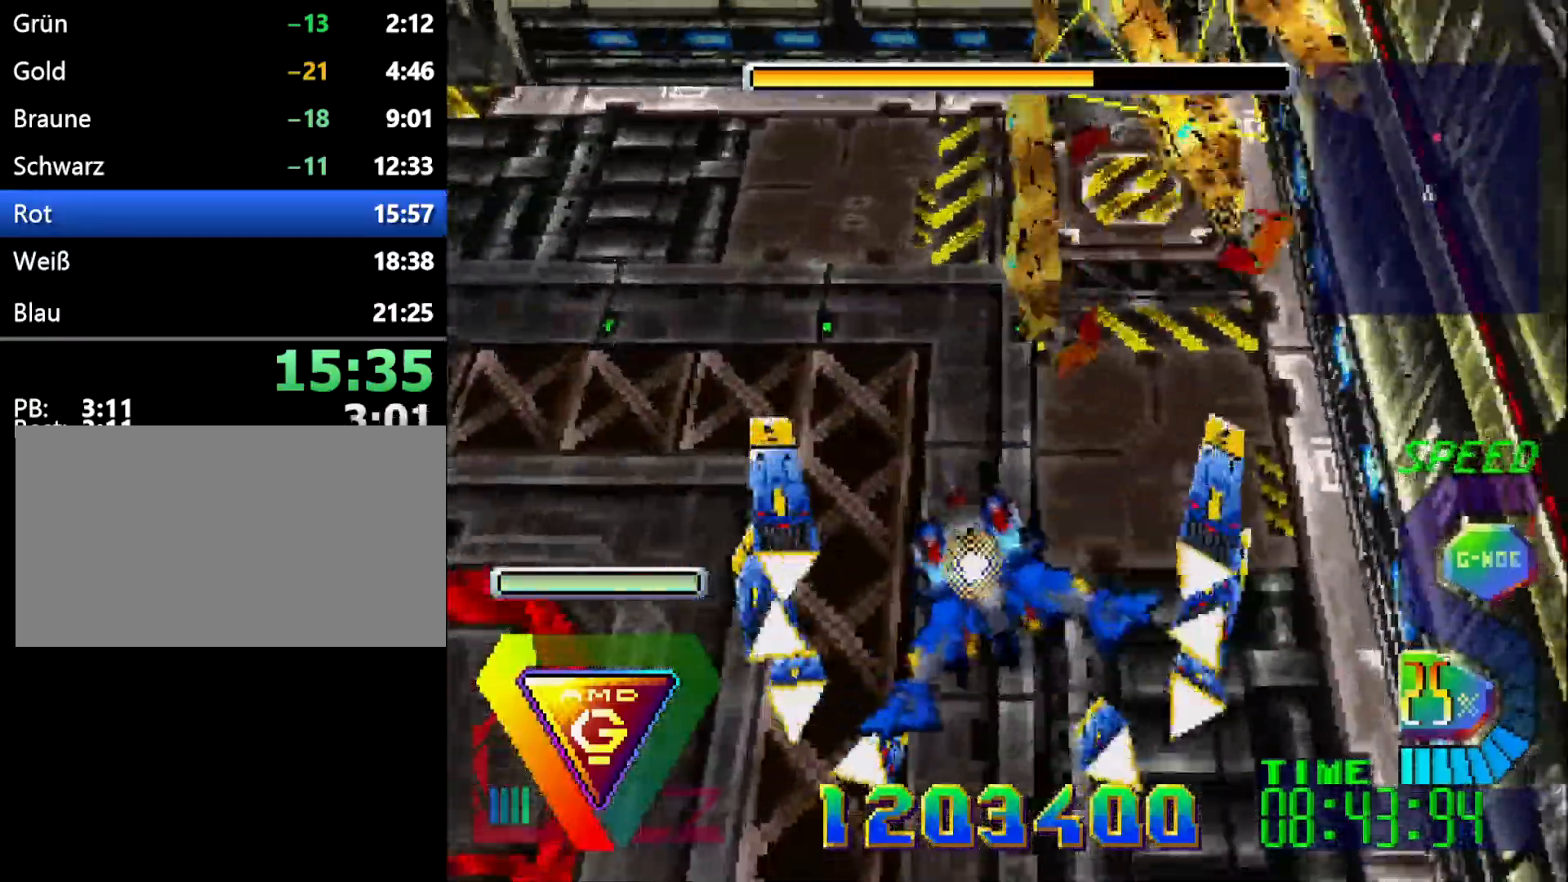
{"dt_ms": 500, "buttons": ["DPAD_DOWN"], "events": [[350, "DPAD_DOWN", "down"]]}
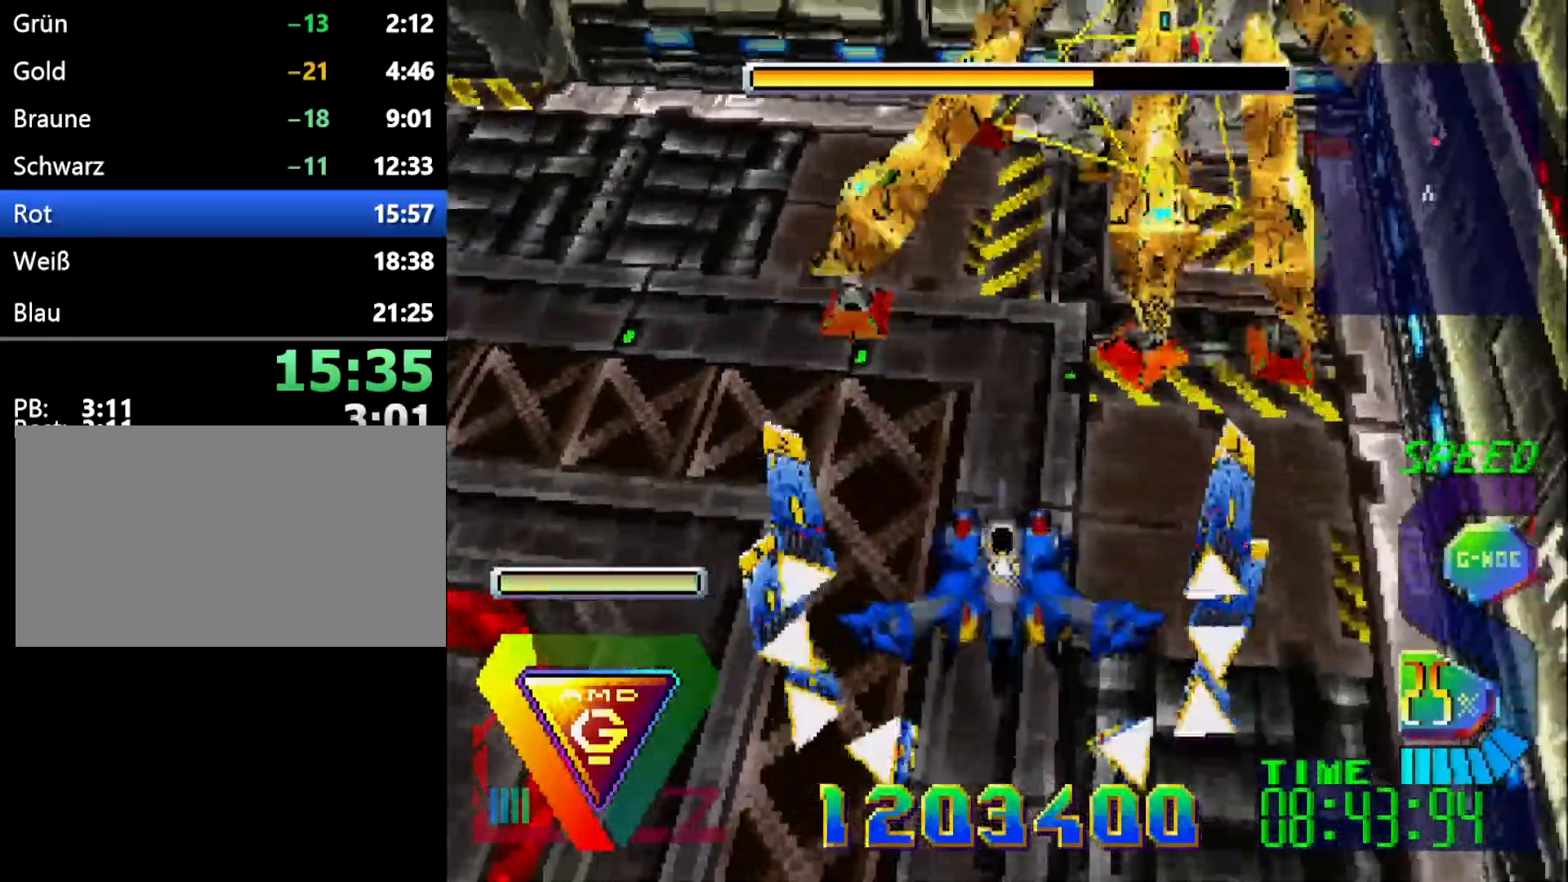
{"dt_ms": 1000, "buttons": ["DPAD_DOWN"]}
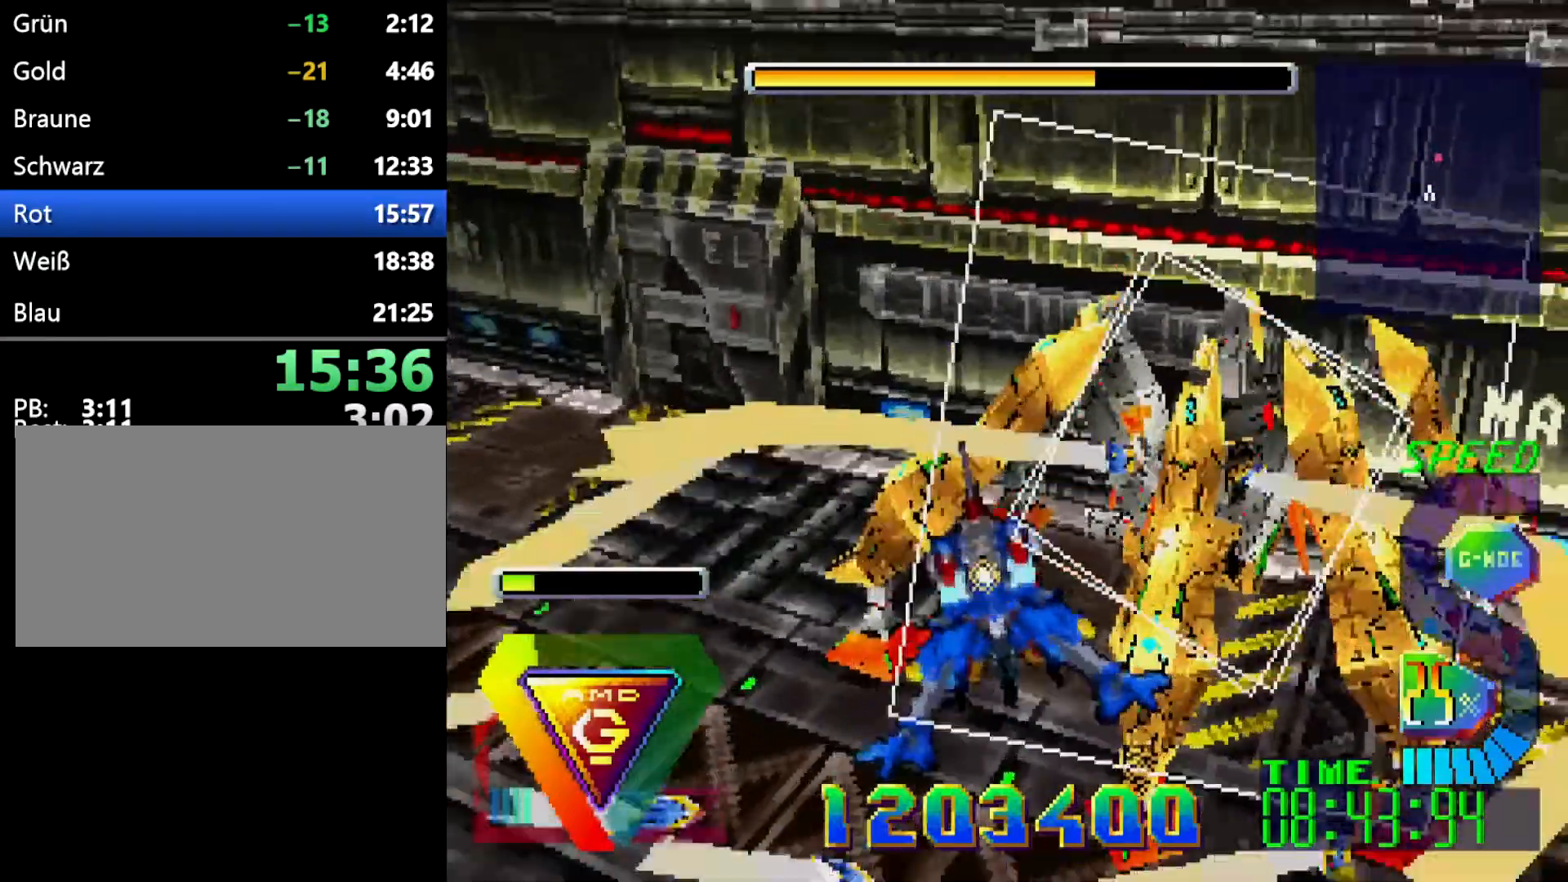
{"dt_ms": 500, "buttons": ["DPAD_LEFT"]}
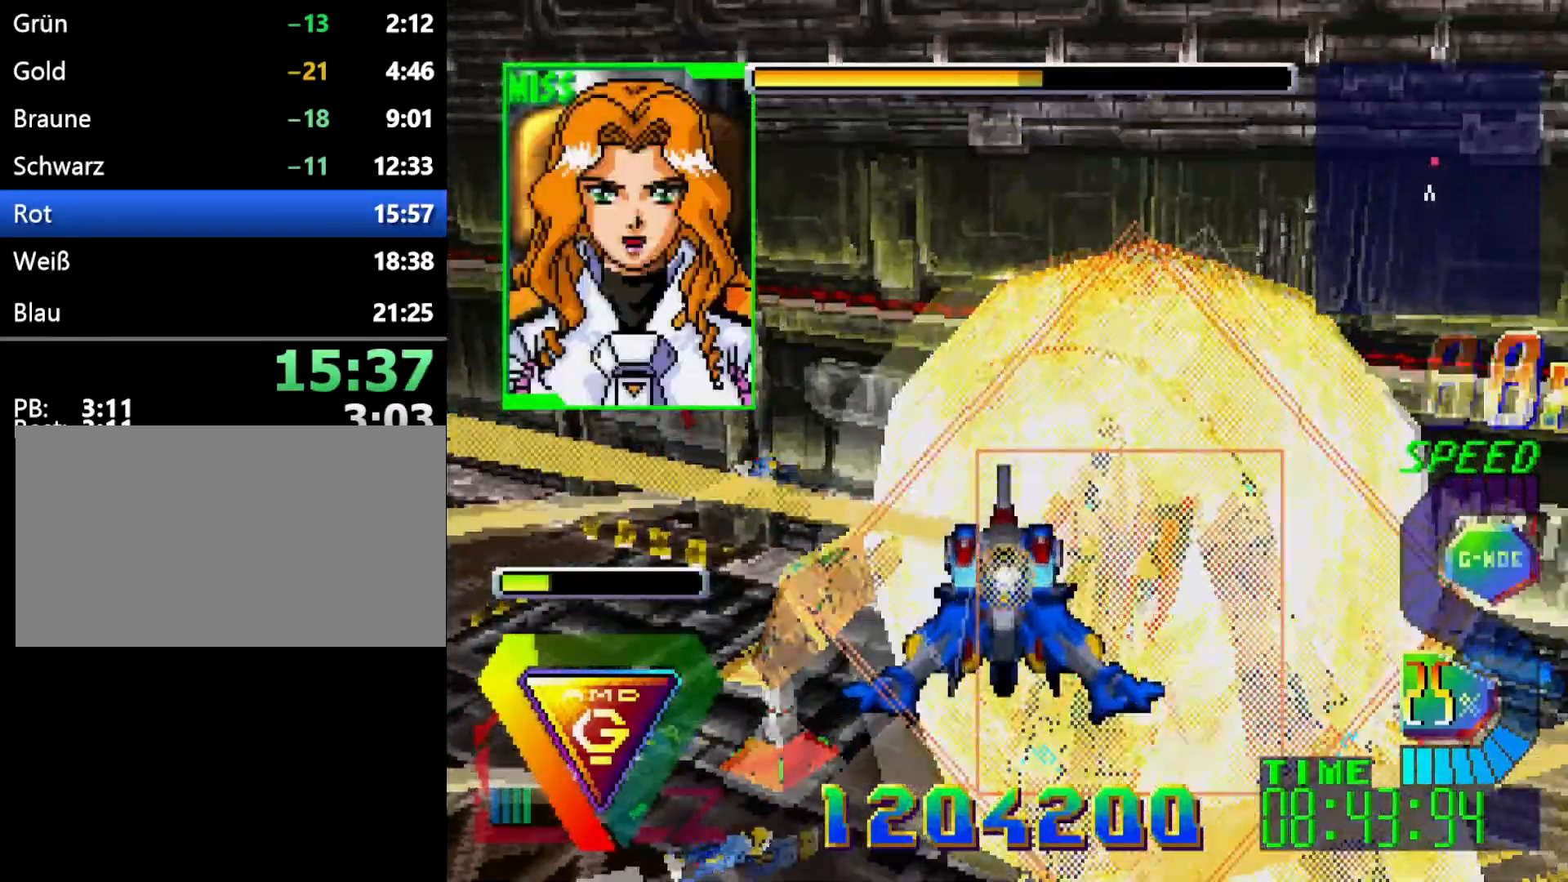
{"dt_ms": 500, "buttons": ["DPAD_LEFT"], "events": []}
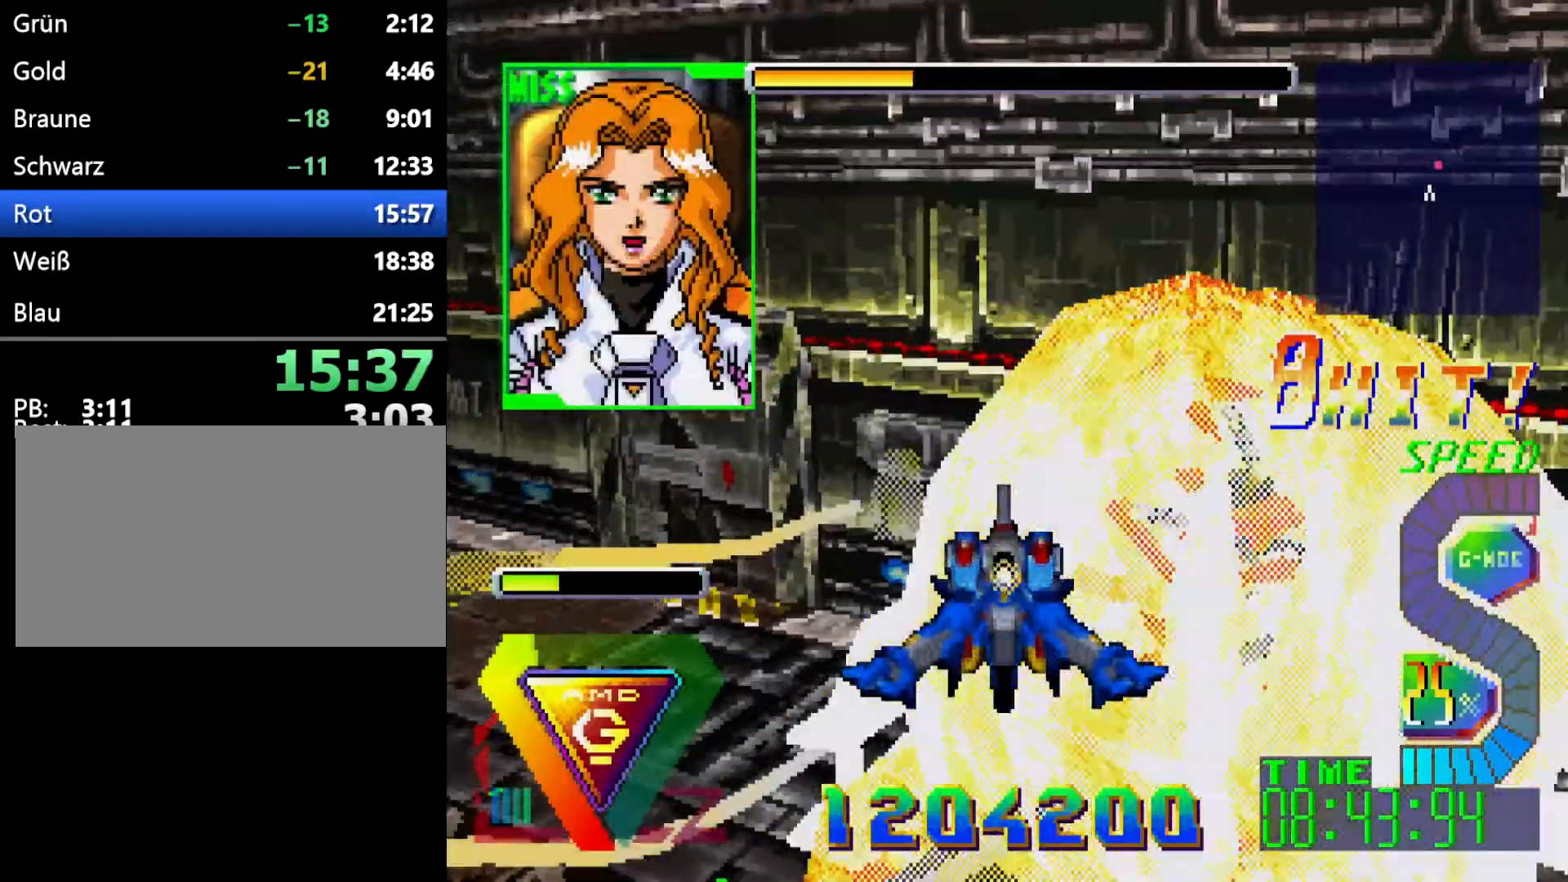
{"dt_ms": 500, "buttons": ["DPAD_LEFT"], "events": []}
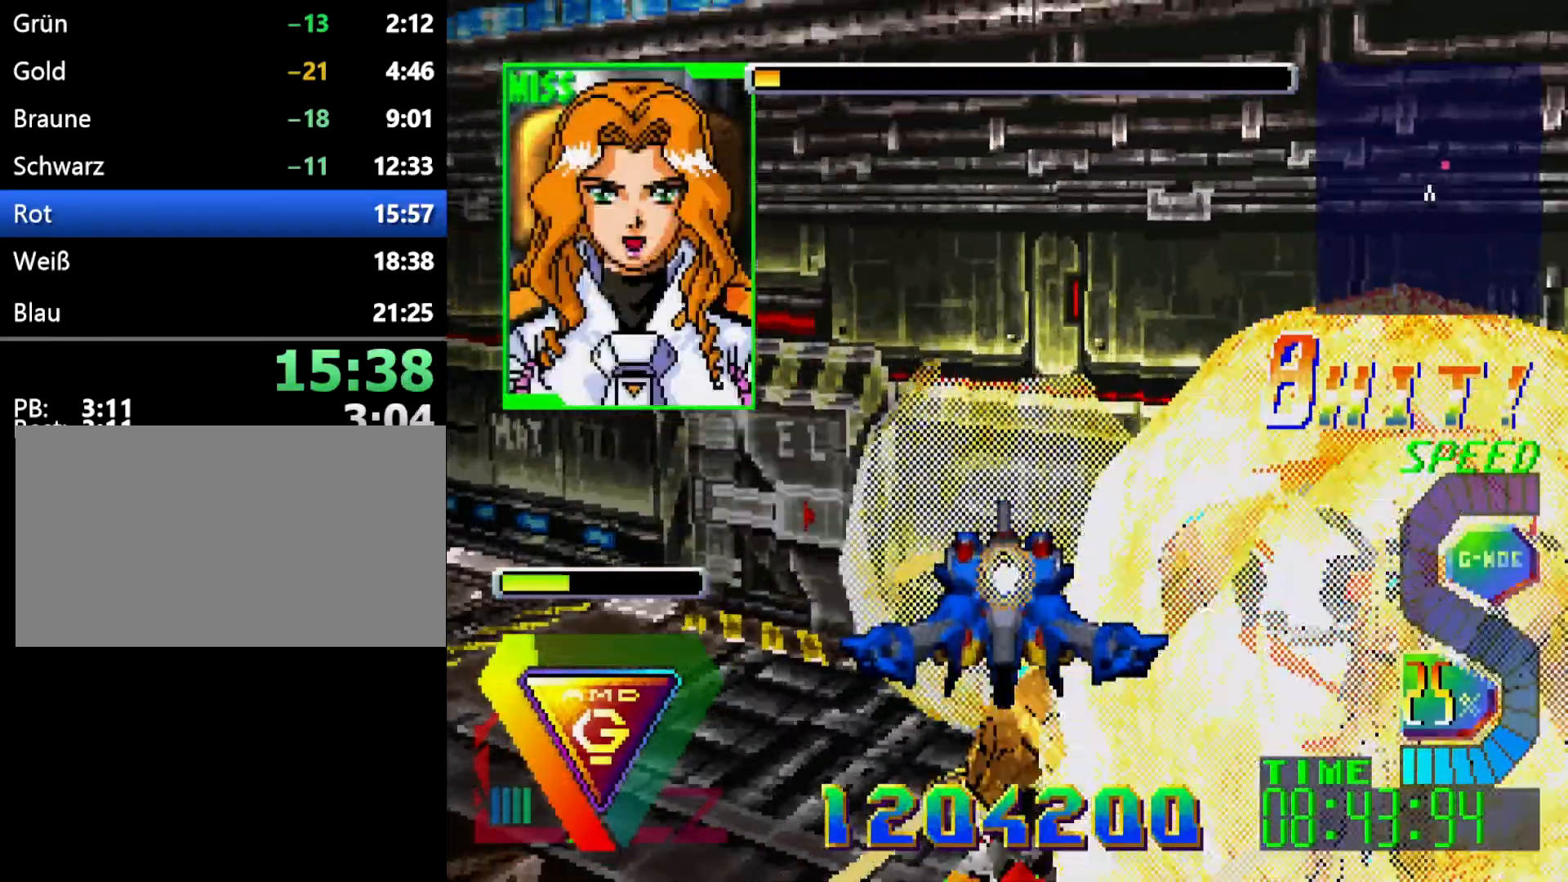
{"dt_ms": 500, "buttons": ["DPAD_LEFT"], "events": []}
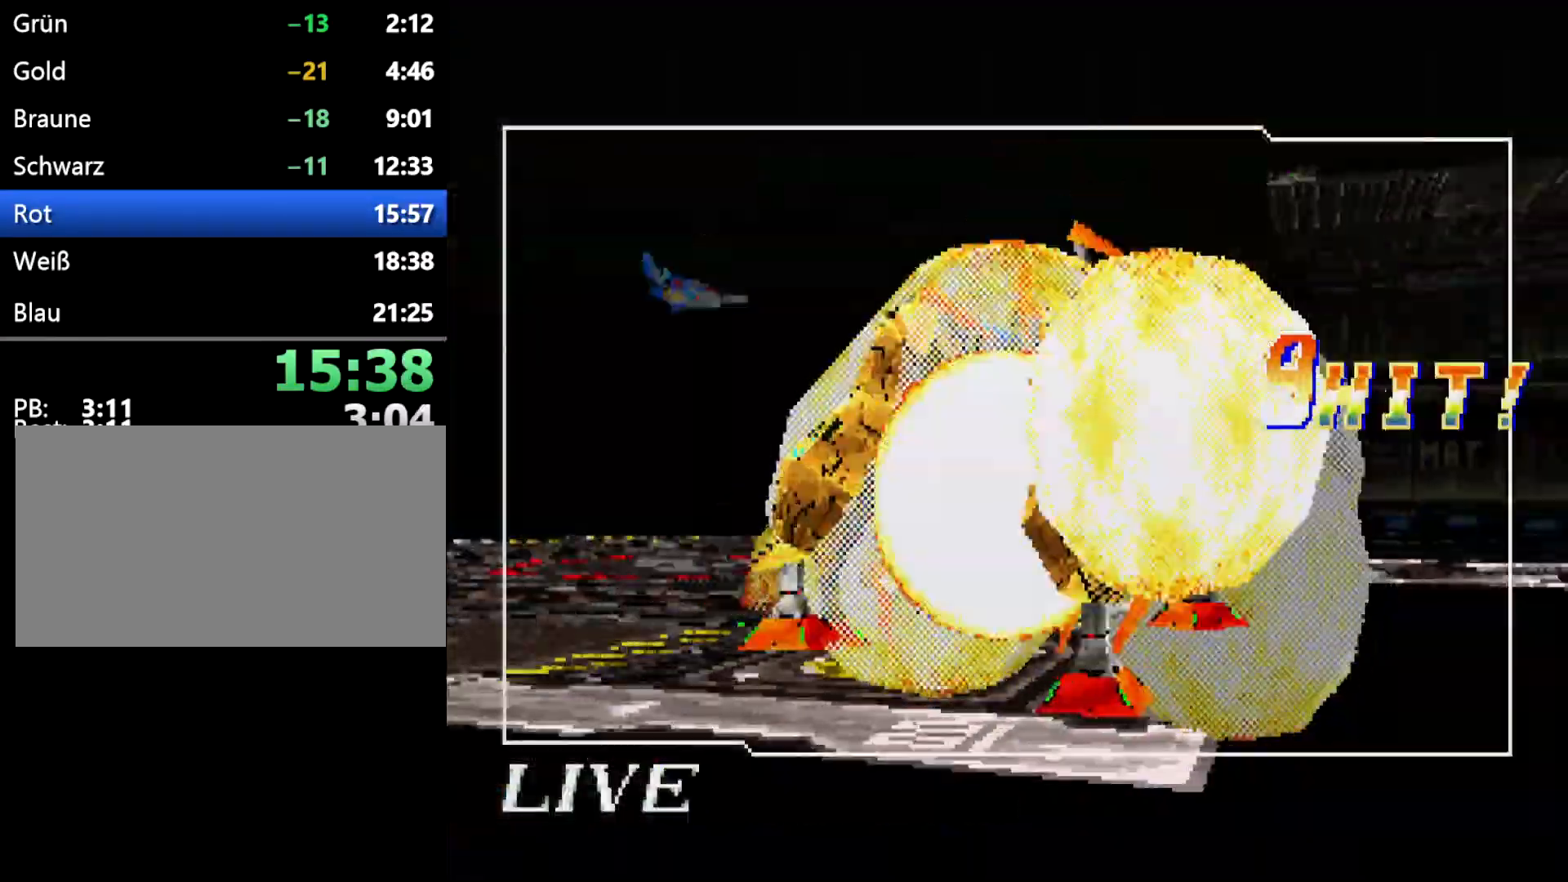
{"dt_ms": 500, "buttons": [], "events": [[183, "R1", "down"], [317, "R1", "up"], [367, "DPAD_LEFT", "up"]]}